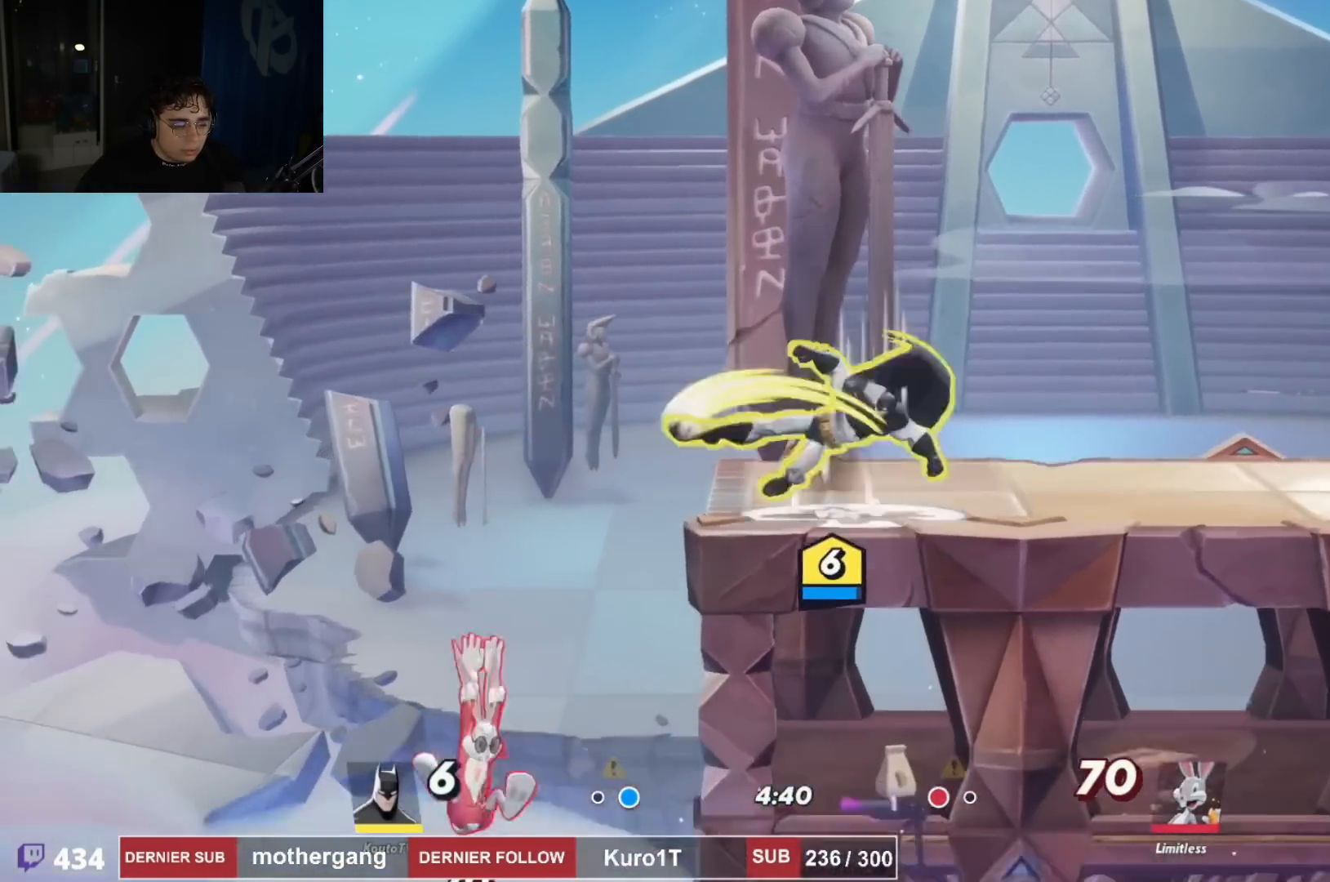
Gameplay with a controller (PlayStation layout); each line is a JSON object with the inputs held at the frame after it. "events" lists button and stick changes between this image and that frame as [ms after this image, input, new state], when the widget could be followed in between.
{"buttons": ["CIRCLE", "DPAD_DOWN", "DPAD_LEFT"], "left_stick": "center", "right_stick": "center", "events": [[33, "right_stick", "center"], [167, "CROSS", "down"], [300, "DPAD_DOWN", "down"], [317, "CROSS", "up"], [350, "CIRCLE", "down"], [400, "DPAD_LEFT", "down"]]}
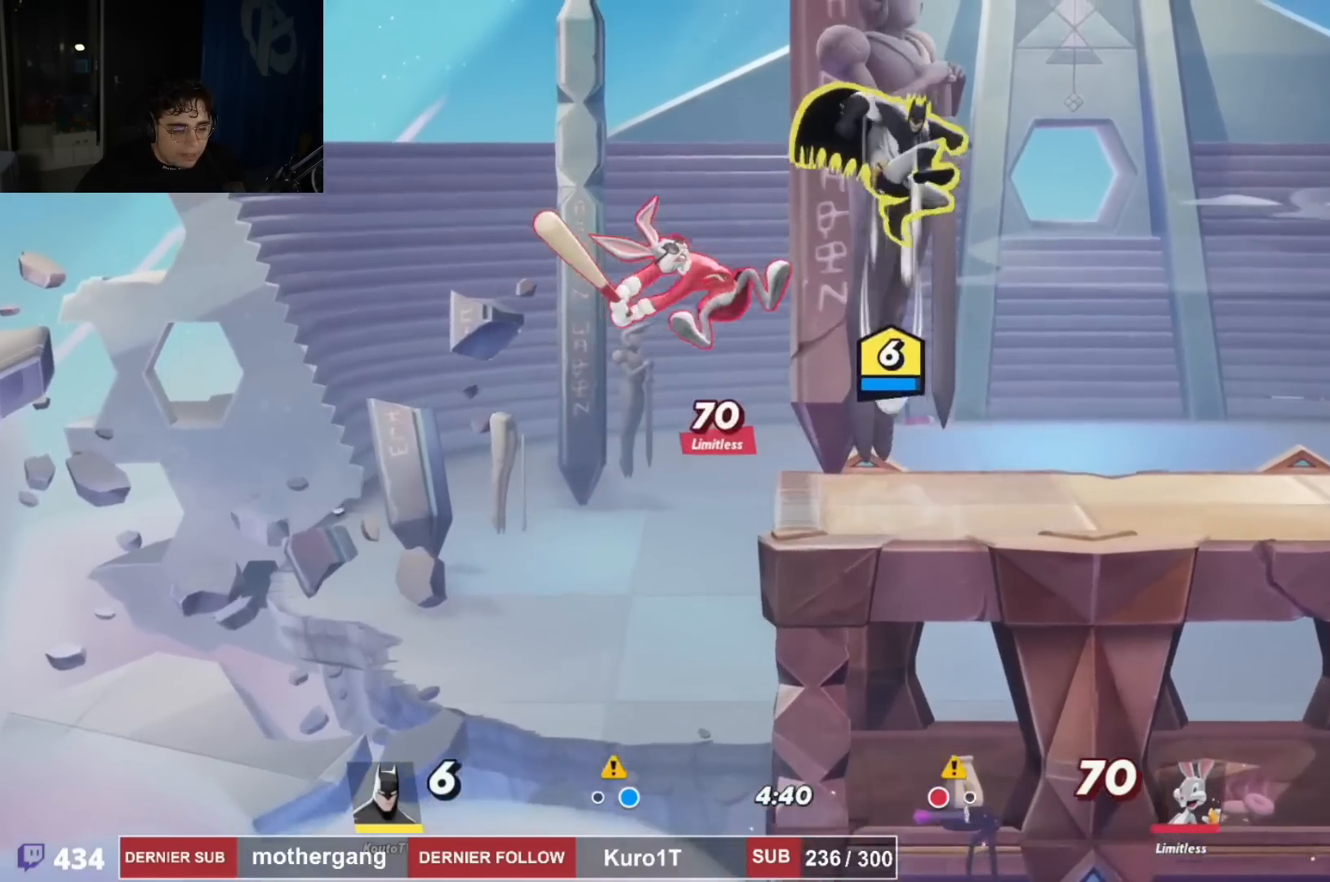
{"buttons": ["DPAD_RIGHT"], "left_stick": "center", "right_stick": "center", "events": [[17, "DPAD_LEFT", "up"], [50, "DPAD_RIGHT", "down"], [134, "DPAD_RIGHT", "up"], [167, "DPAD_LEFT", "down"], [201, "DPAD_LEFT", "up"], [267, "DPAD_RIGHT", "down"], [351, "CIRCLE", "up"], [384, "DPAD_DOWN", "up"]]}
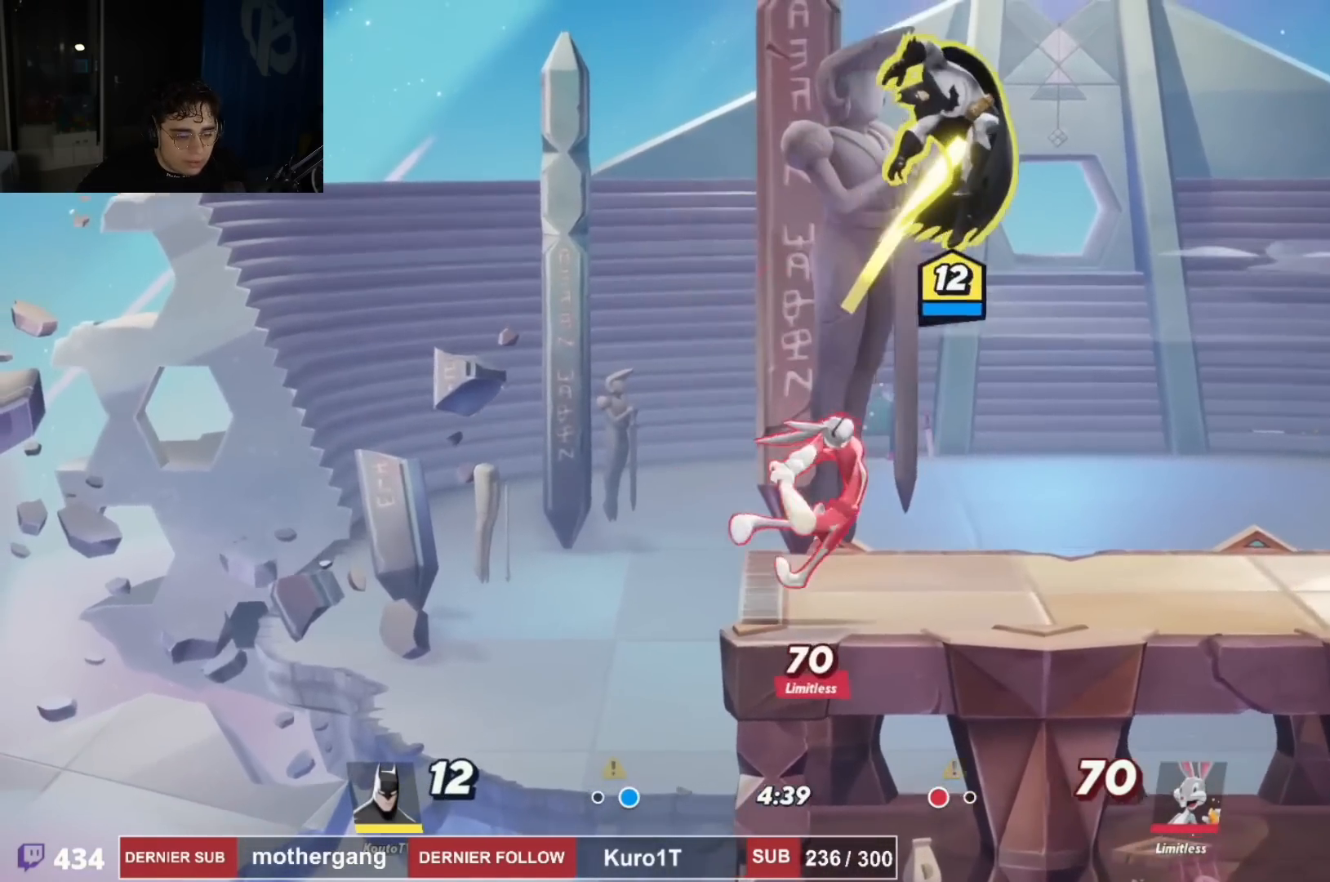
{"buttons": ["DPAD_DOWN", "DPAD_RIGHT"], "left_stick": "center", "right_stick": "left", "events": [[300, "R2", "down"], [317, "R1", "down"], [384, "DPAD_DOWN", "down"], [384, "right_stick", "left"], [434, "R1", "up"], [450, "R2", "up"]]}
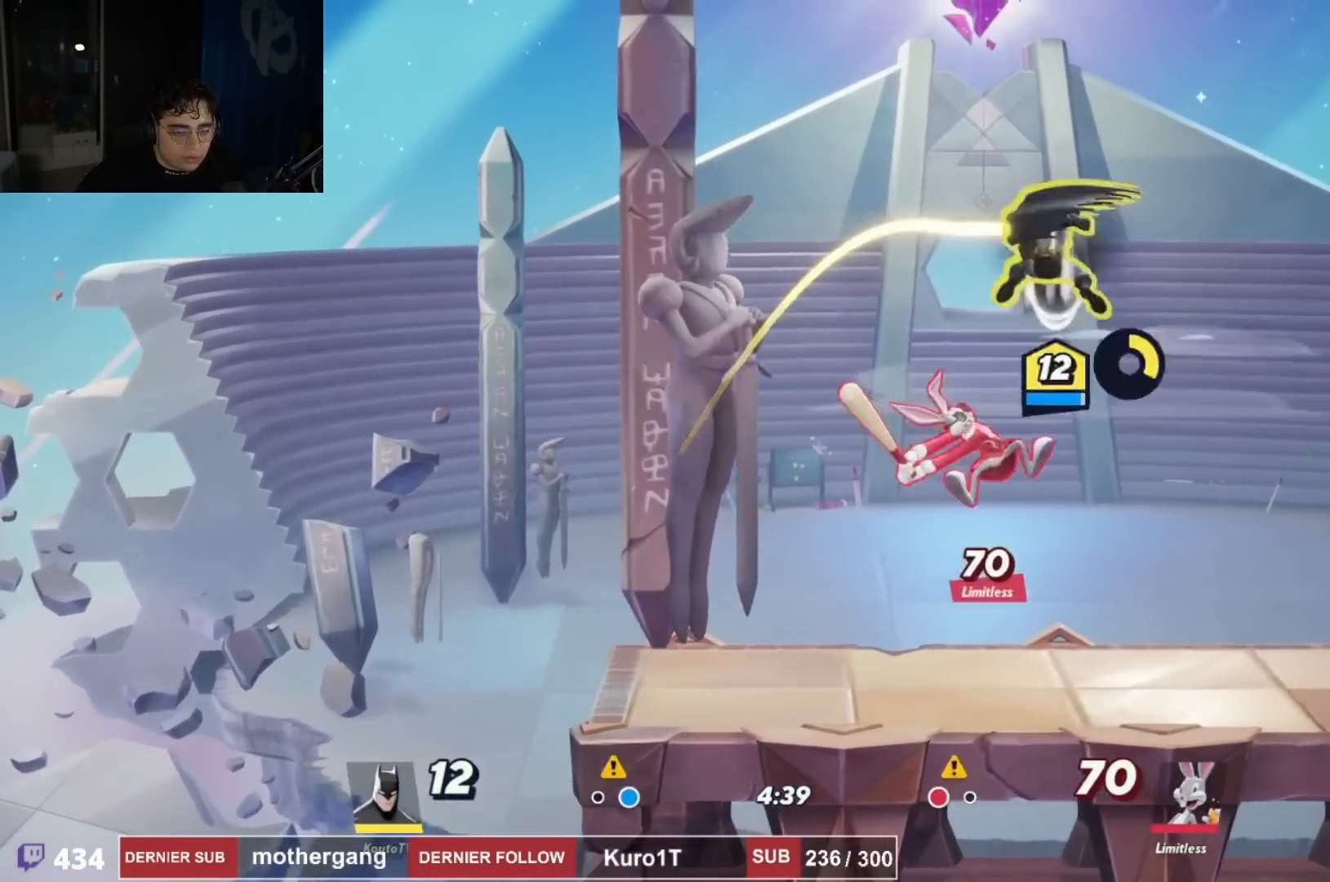
{"buttons": ["DPAD_LEFT"], "left_stick": "center", "right_stick": "center"}
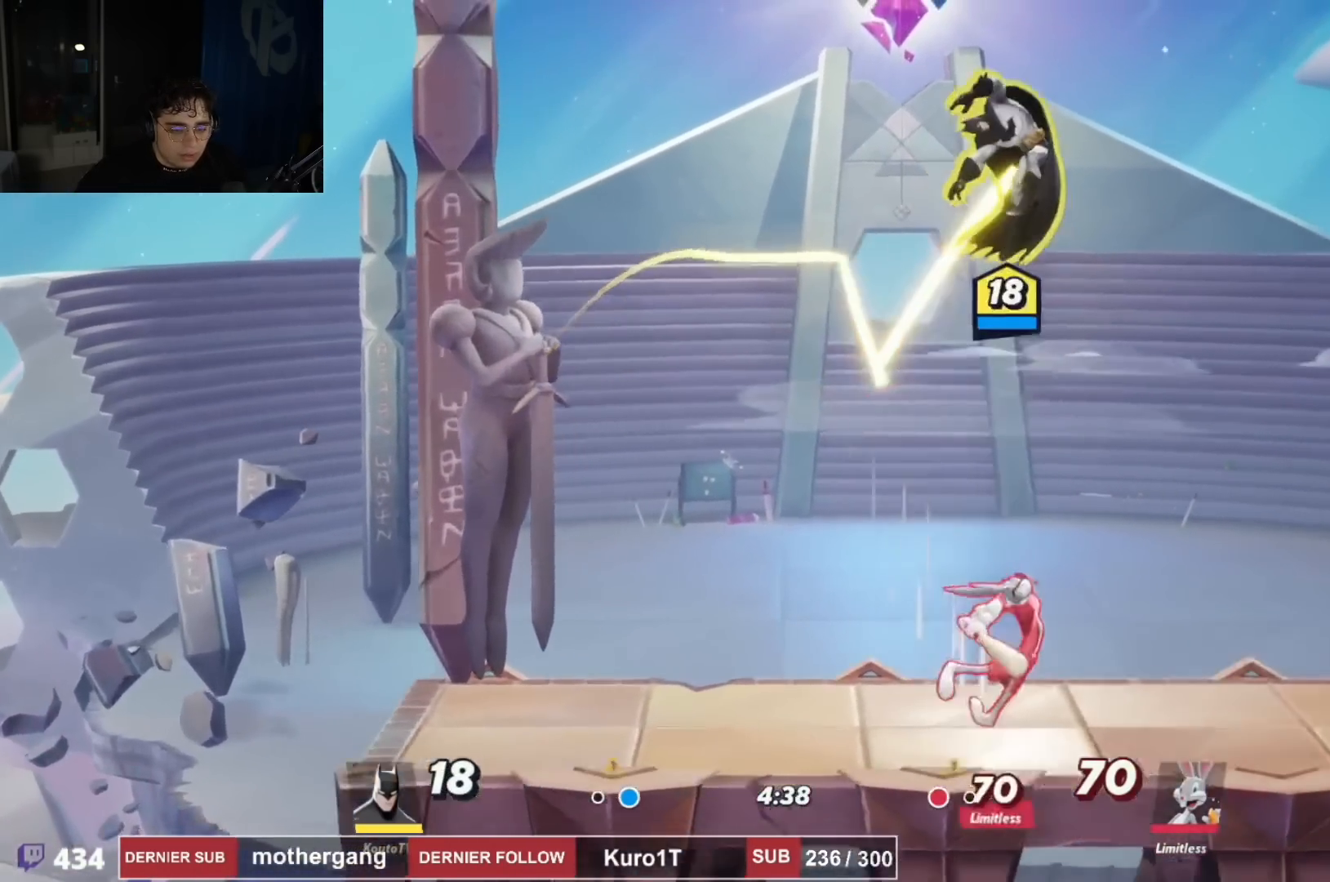
{"buttons": ["CROSS", "R1", "R2", "DPAD_LEFT"], "left_stick": "center", "right_stick": "center", "events": [[317, "R1", "down"], [317, "R2", "down"], [417, "CROSS", "down"]]}
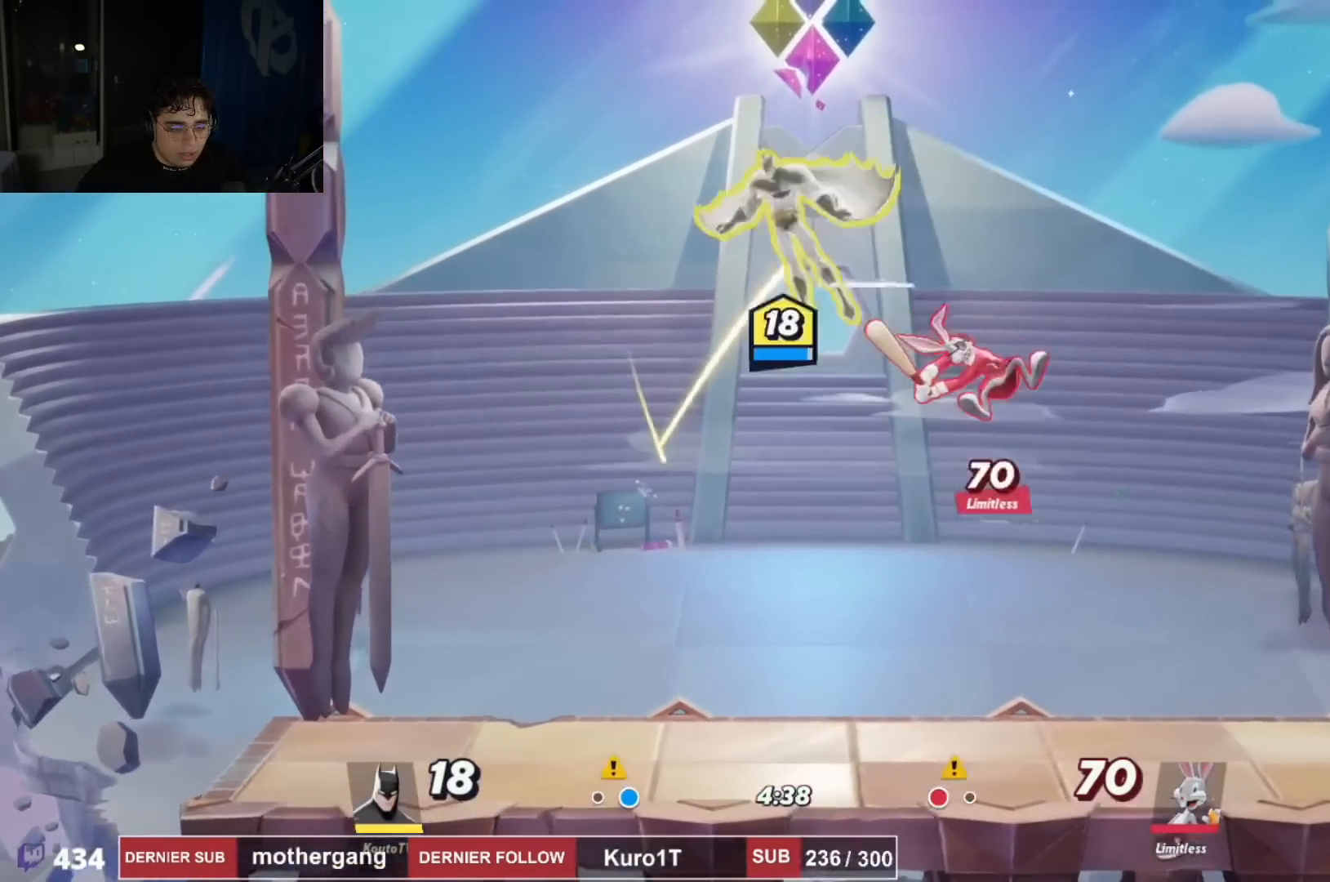
{"buttons": ["SQUARE"], "left_stick": "center", "right_stick": "center", "events": [[17, "R1", "up"], [17, "R2", "up"], [101, "CROSS", "up"], [101, "DPAD_DOWN", "down"], [234, "DPAD_LEFT", "up"], [284, "DPAD_RIGHT", "down"], [384, "DPAD_DOWN", "up"], [484, "DPAD_RIGHT", "up"], [501, "SQUARE", "down"]]}
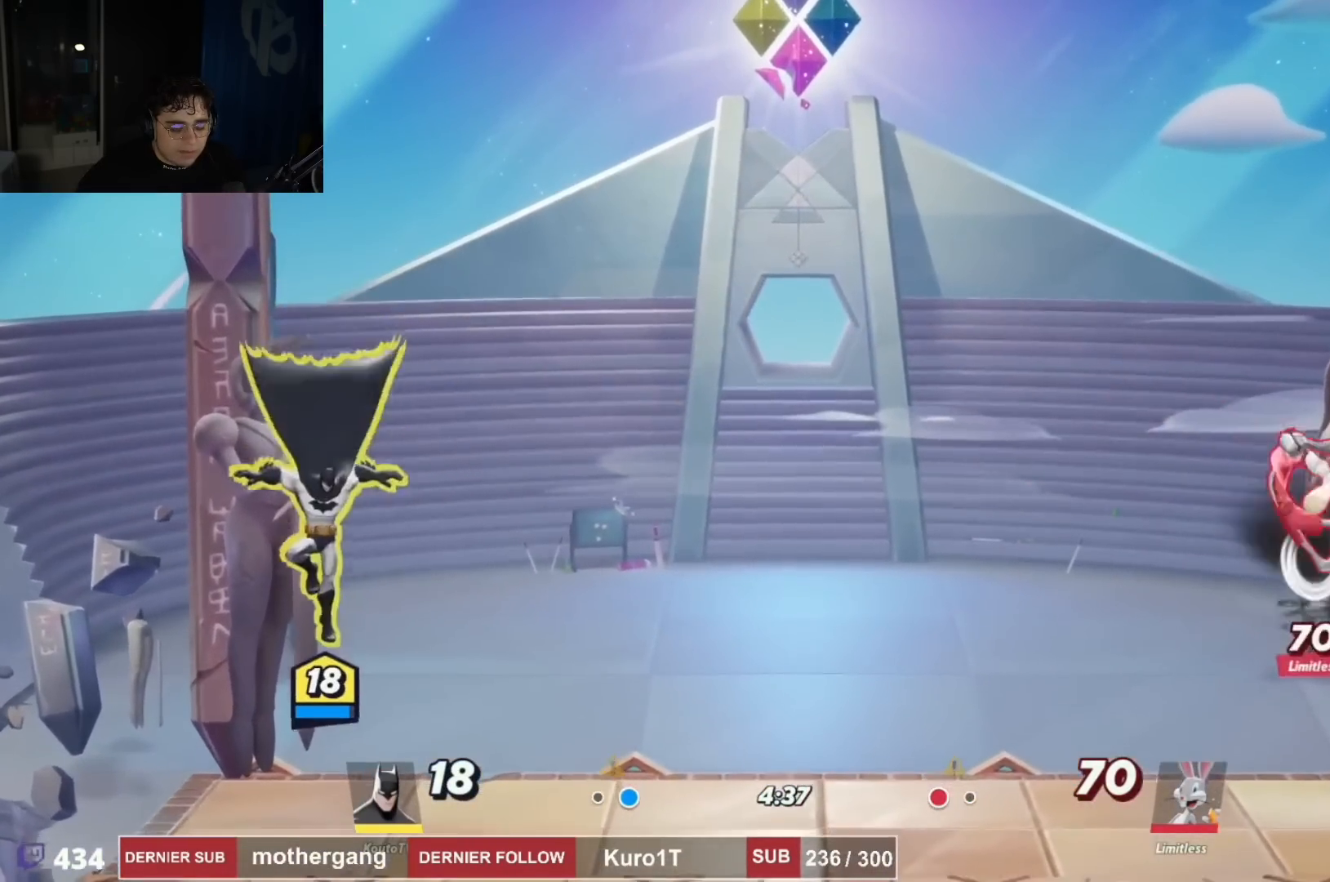
{"buttons": ["SQUARE", "DPAD_RIGHT"], "left_stick": "center", "right_stick": "center", "events": [[317, "DPAD_RIGHT", "down"]]}
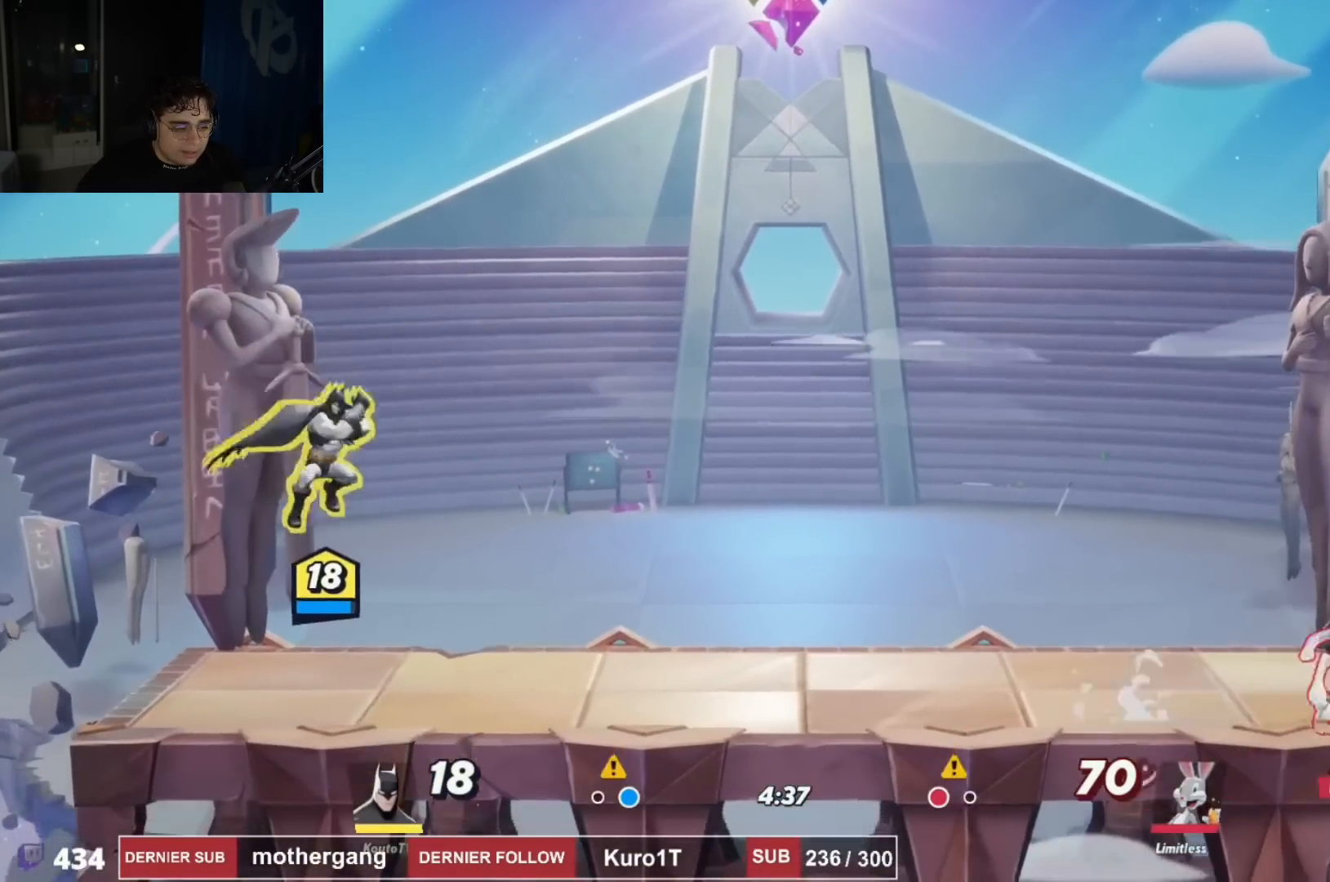
{"buttons": ["DPAD_RIGHT"], "left_stick": "center", "right_stick": "center", "events": [[367, "SQUARE", "up"]]}
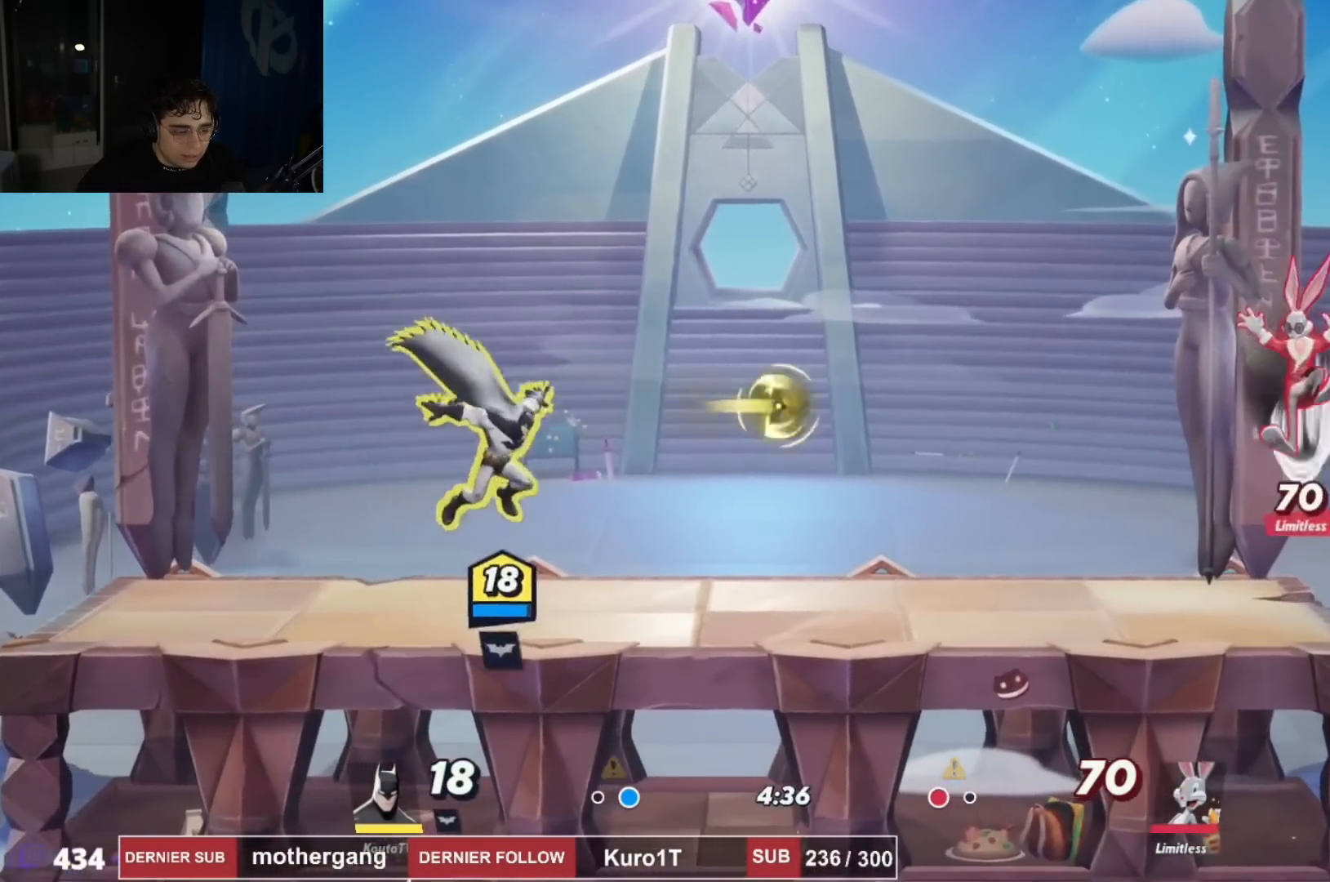
{"buttons": ["DPAD_RIGHT"], "left_stick": "center", "right_stick": "center", "events": [[117, "DPAD_DOWN", "down"], [334, "CROSS", "down"], [384, "DPAD_RIGHT", "up"], [400, "DPAD_DOWN", "up"], [400, "DPAD_LEFT", "down"], [417, "CROSS", "up"], [434, "DPAD_DOWN", "down"], [450, "DPAD_LEFT", "up"], [484, "DPAD_DOWN", "up"], [484, "DPAD_RIGHT", "down"]]}
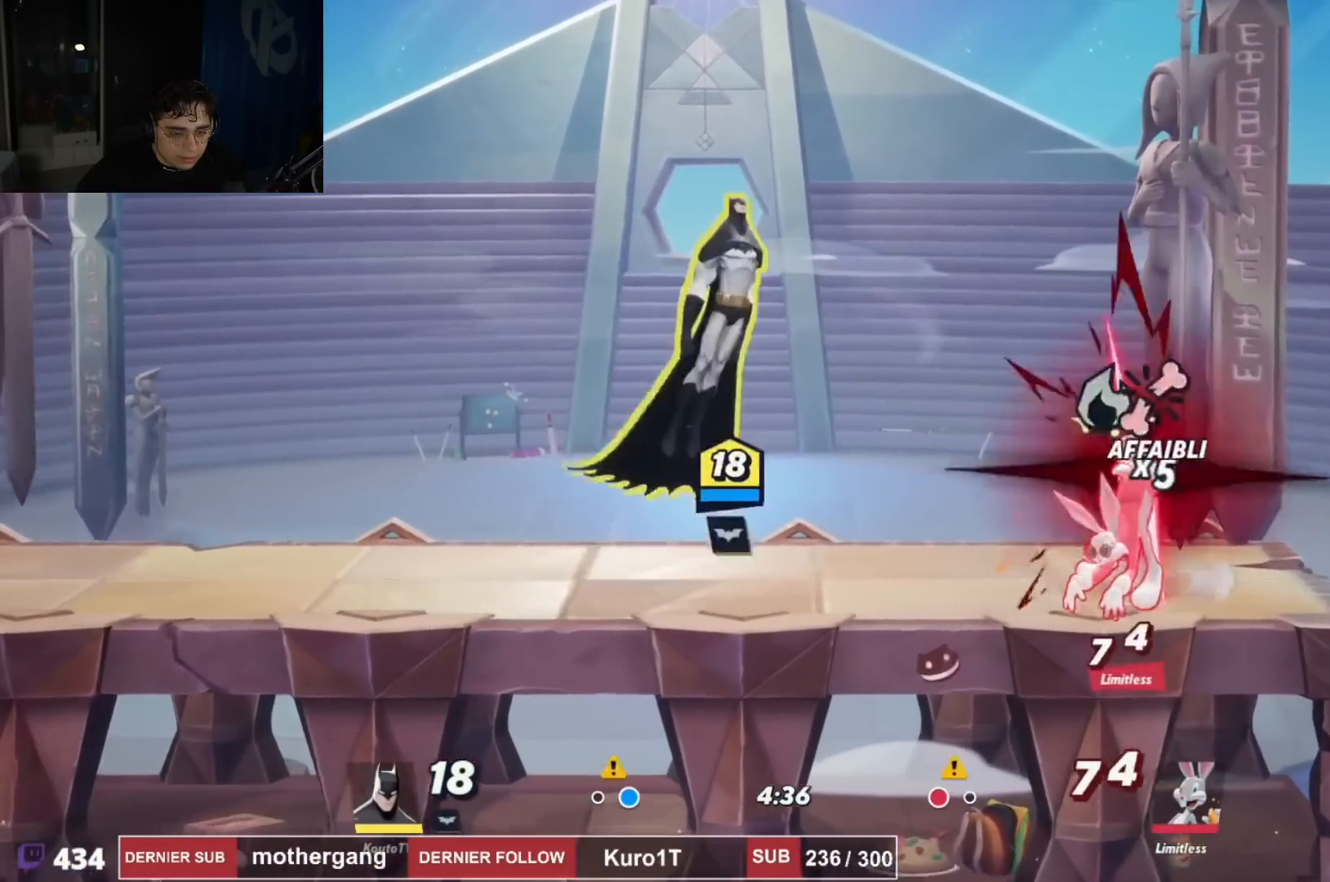
{"buttons": ["DPAD_RIGHT"], "left_stick": "center", "right_stick": "center"}
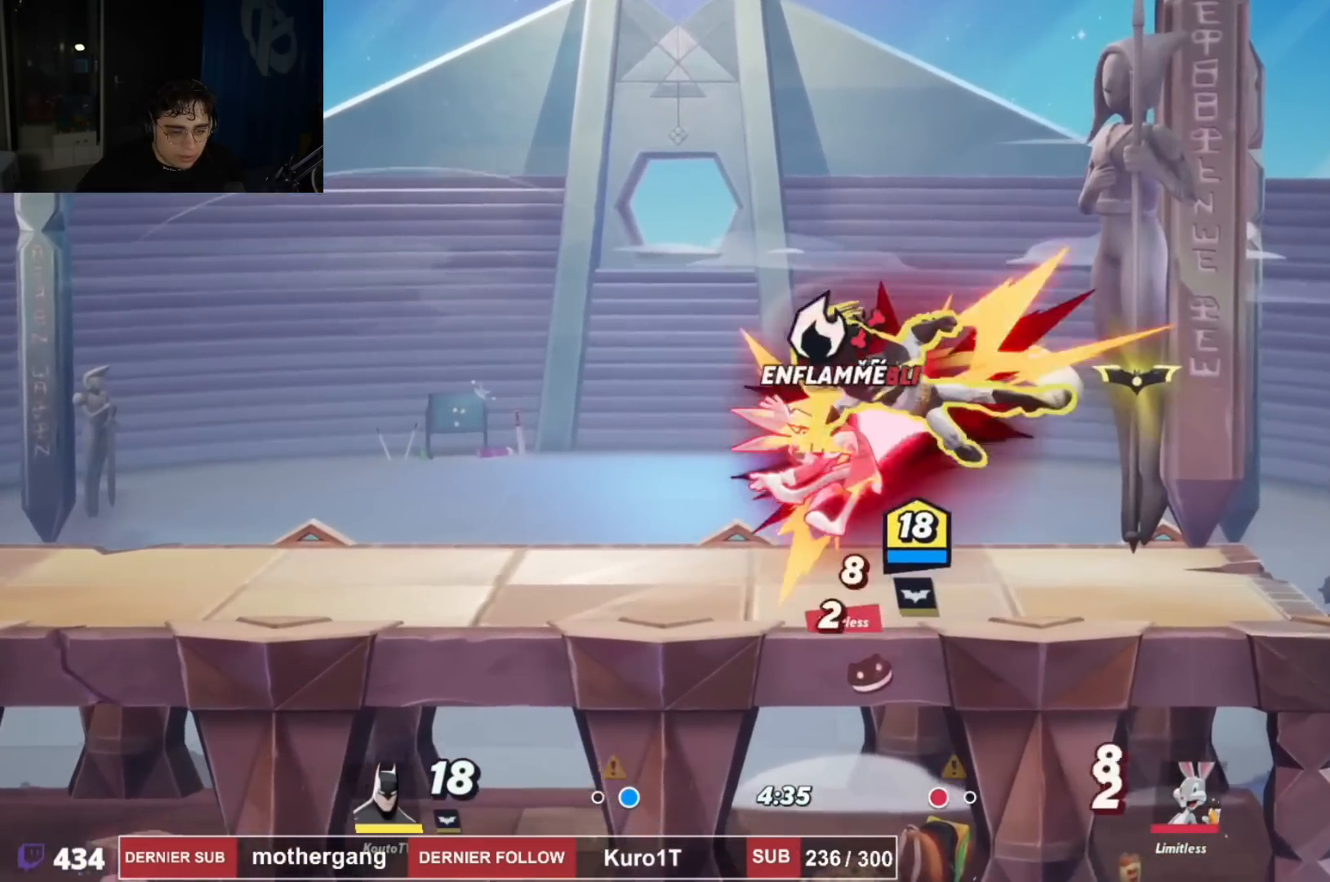
{"buttons": ["DPAD_RIGHT"], "left_stick": "center", "right_stick": "center", "events": [[234, "DPAD_UP", "down"], [334, "CIRCLE", "down"], [434, "CIRCLE", "up"], [484, "DPAD_UP", "up"]]}
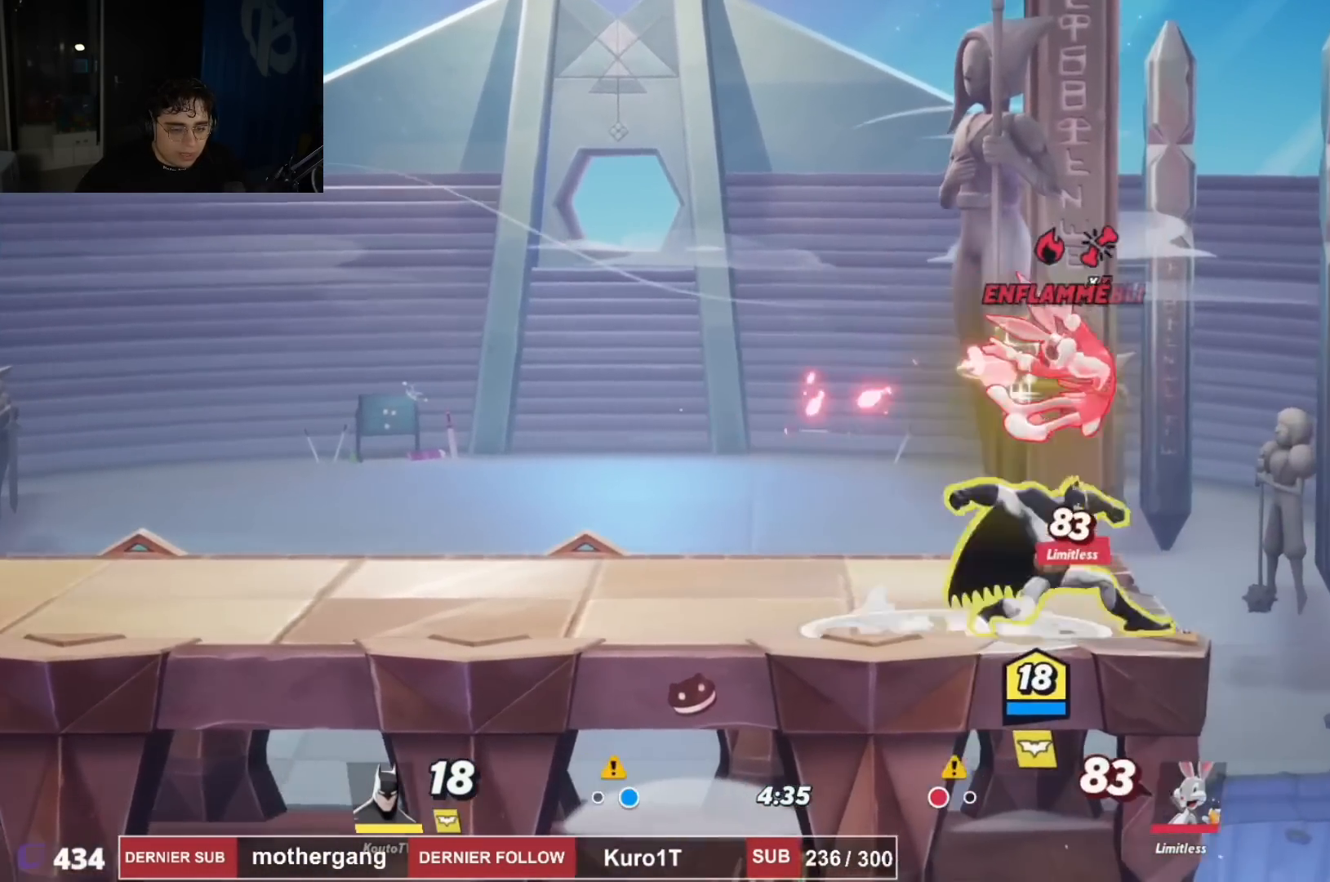
{"buttons": [], "left_stick": "center", "right_stick": "center", "events": [[100, "DPAD_RIGHT", "up"]]}
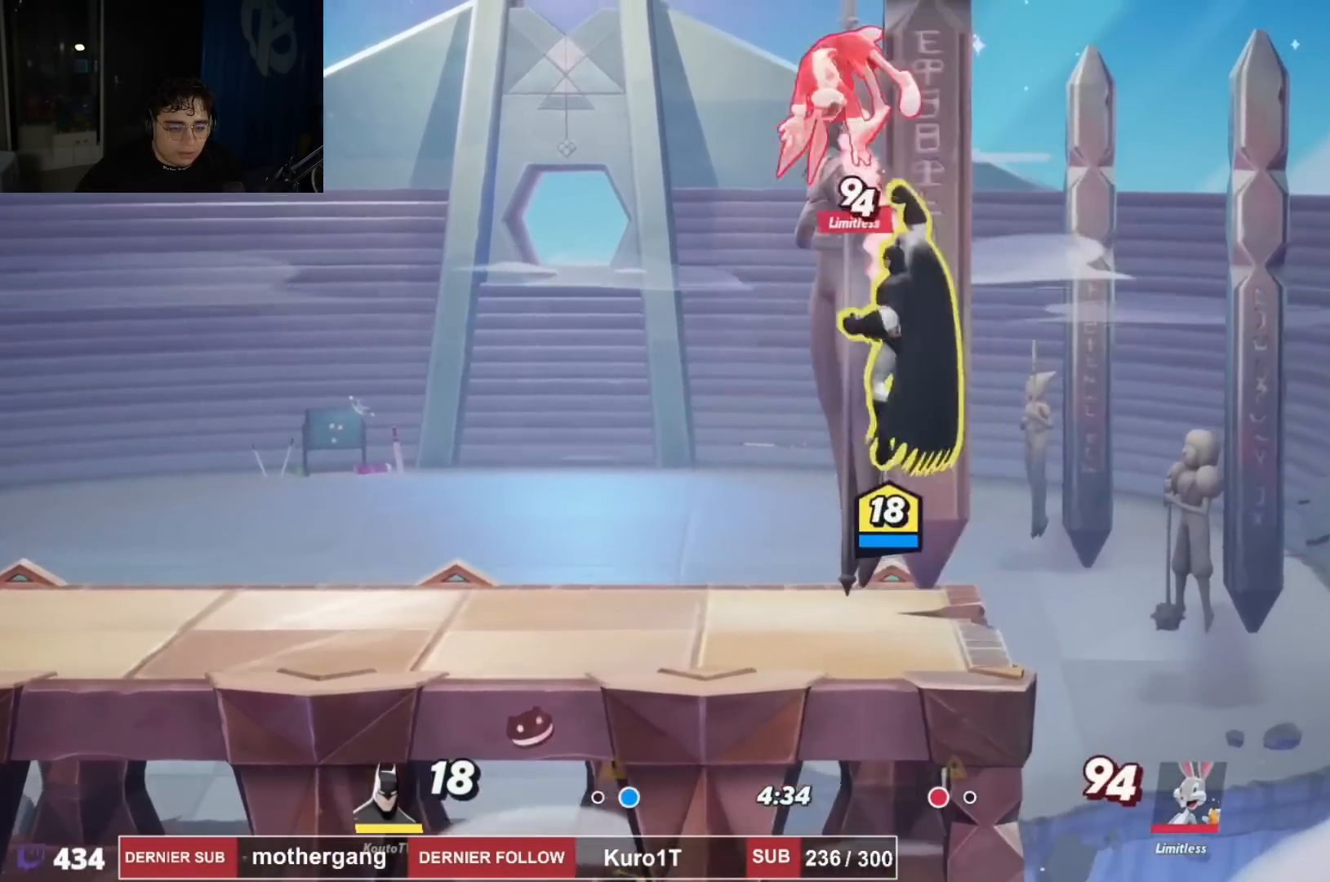
{"buttons": ["CIRCLE", "DPAD_UP", "DPAD_LEFT"], "left_stick": "center", "right_stick": "center", "events": [[84, "DPAD_LEFT", "down"], [134, "CROSS", "down"], [351, "DPAD_UP", "down"], [434, "CROSS", "up"], [451, "CIRCLE", "down"]]}
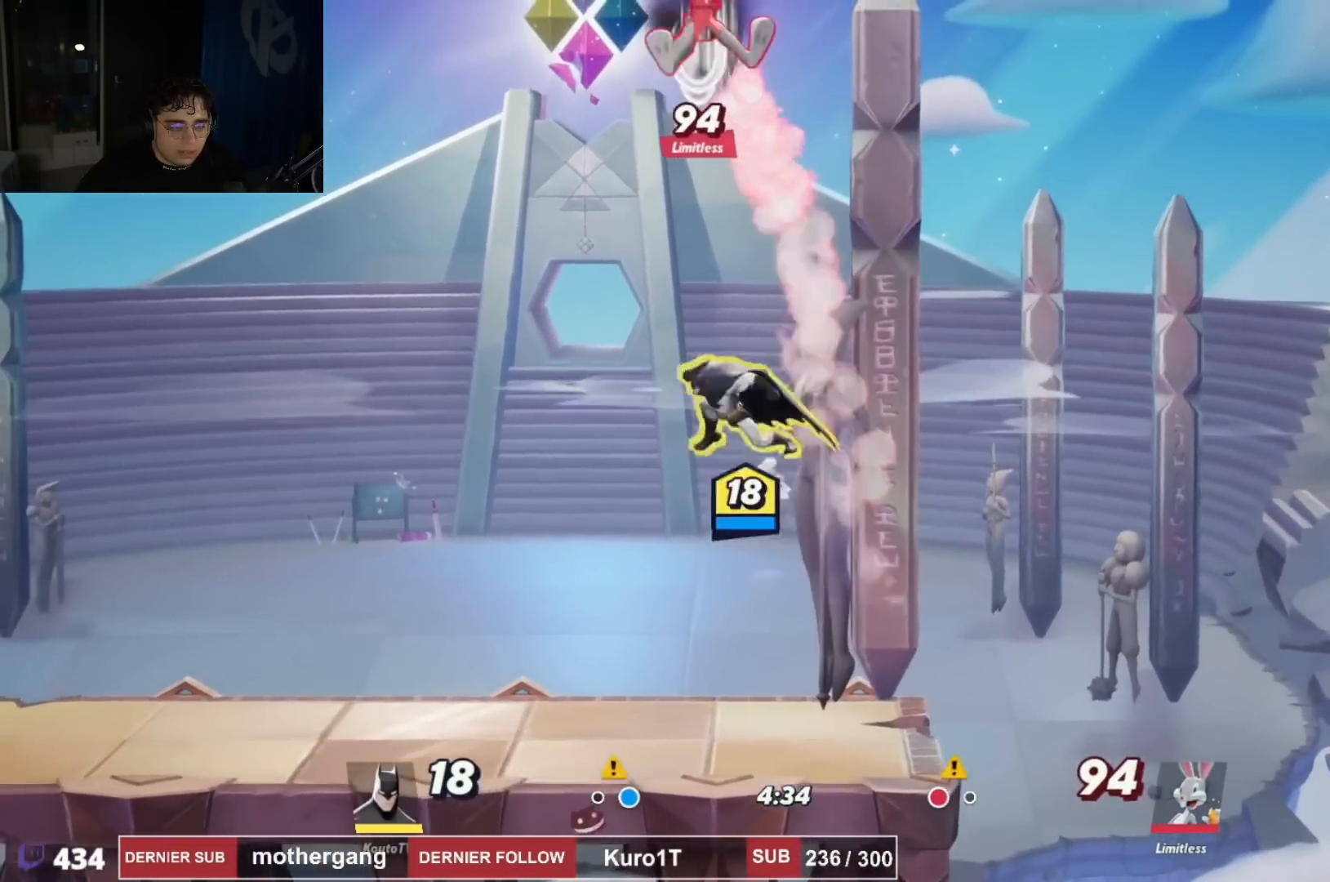
{"buttons": ["L1", "DPAD_DOWN", "DPAD_LEFT"], "left_stick": "center", "right_stick": "center"}
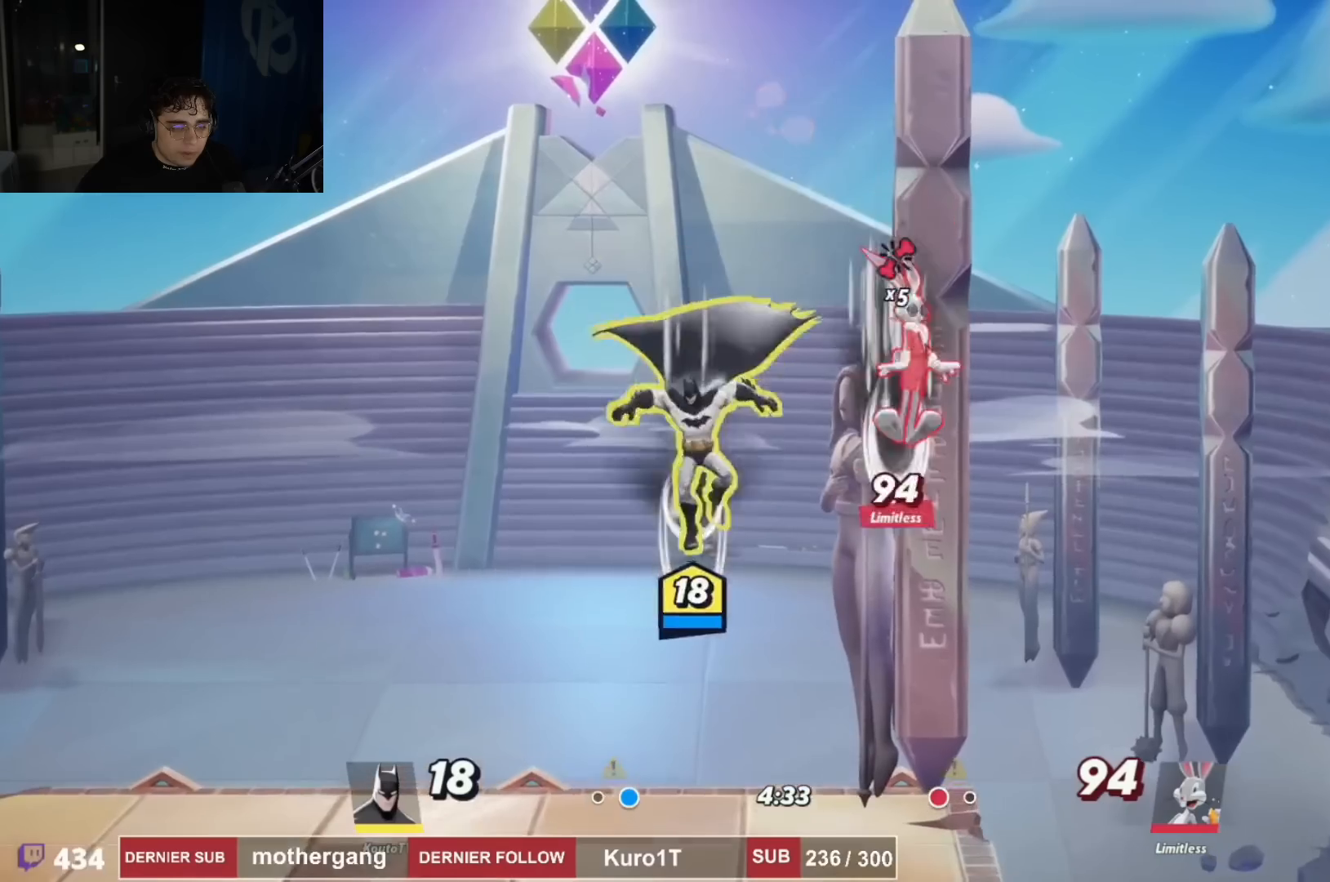
{"buttons": ["DPAD_LEFT"], "left_stick": "center", "right_stick": "center", "events": [[34, "right_stick", "right"], [67, "DPAD_LEFT", "up"], [117, "L1", "up"], [217, "DPAD_RIGHT", "down"], [250, "DPAD_DOWN", "up"], [367, "right_stick", "center"], [434, "DPAD_DOWN", "down"], [451, "DPAD_RIGHT", "up"], [467, "DPAD_DOWN", "up"], [467, "DPAD_LEFT", "down"]]}
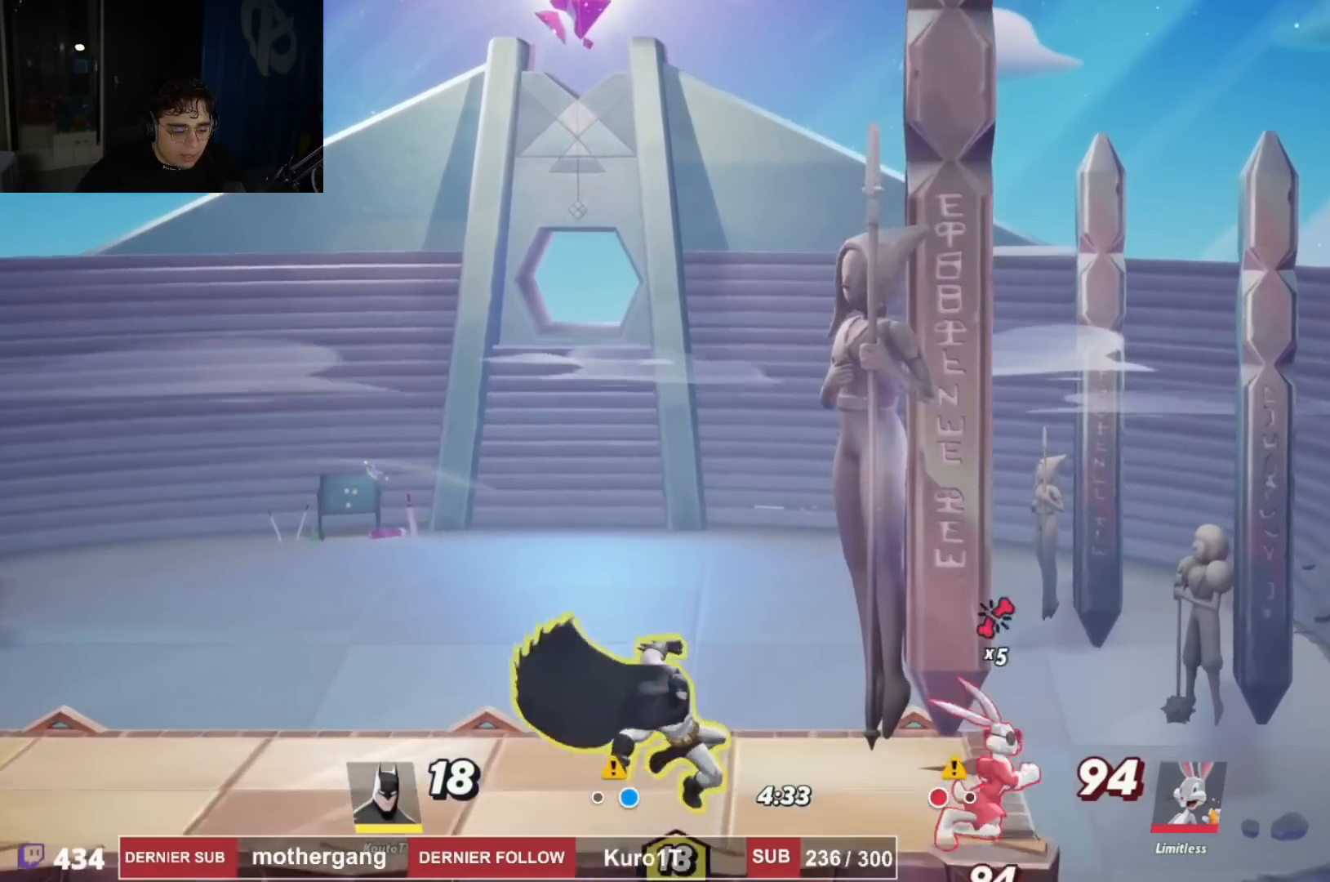
{"buttons": [], "left_stick": "center", "right_stick": "center"}
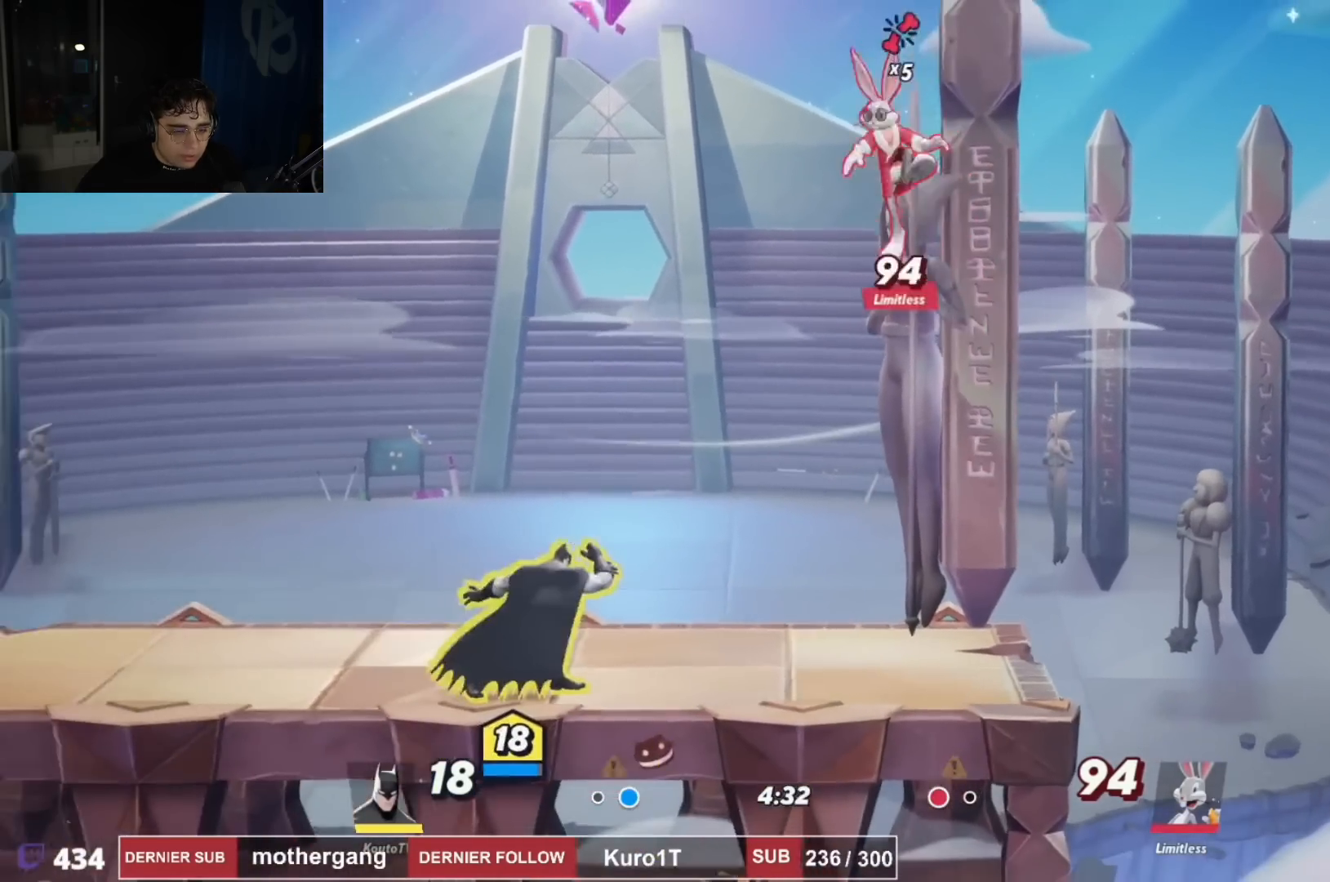
{"buttons": ["DPAD_LEFT"], "left_stick": "center", "right_stick": "center"}
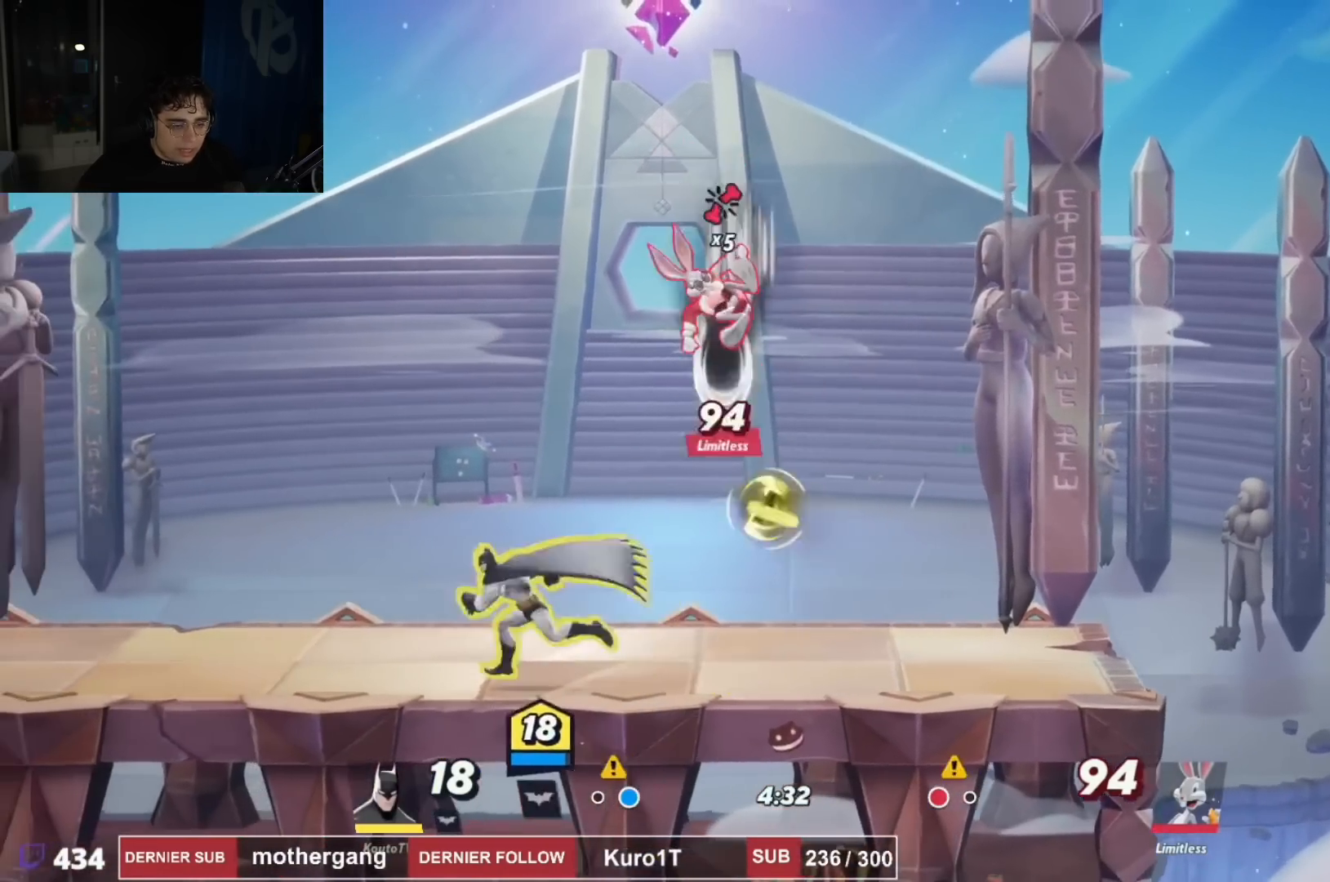
{"buttons": ["CIRCLE", "DPAD_LEFT"], "left_stick": "center", "right_stick": "center", "events": [[83, "DPAD_UP", "down"], [100, "DPAD_LEFT", "up"], [117, "DPAD_UP", "up"], [133, "DPAD_RIGHT", "down"], [183, "DPAD_UP", "down"], [333, "CROSS", "down"], [350, "DPAD_RIGHT", "up"], [400, "DPAD_LEFT", "down"], [450, "CIRCLE", "down"], [450, "CROSS", "up"], [484, "DPAD_UP", "up"]]}
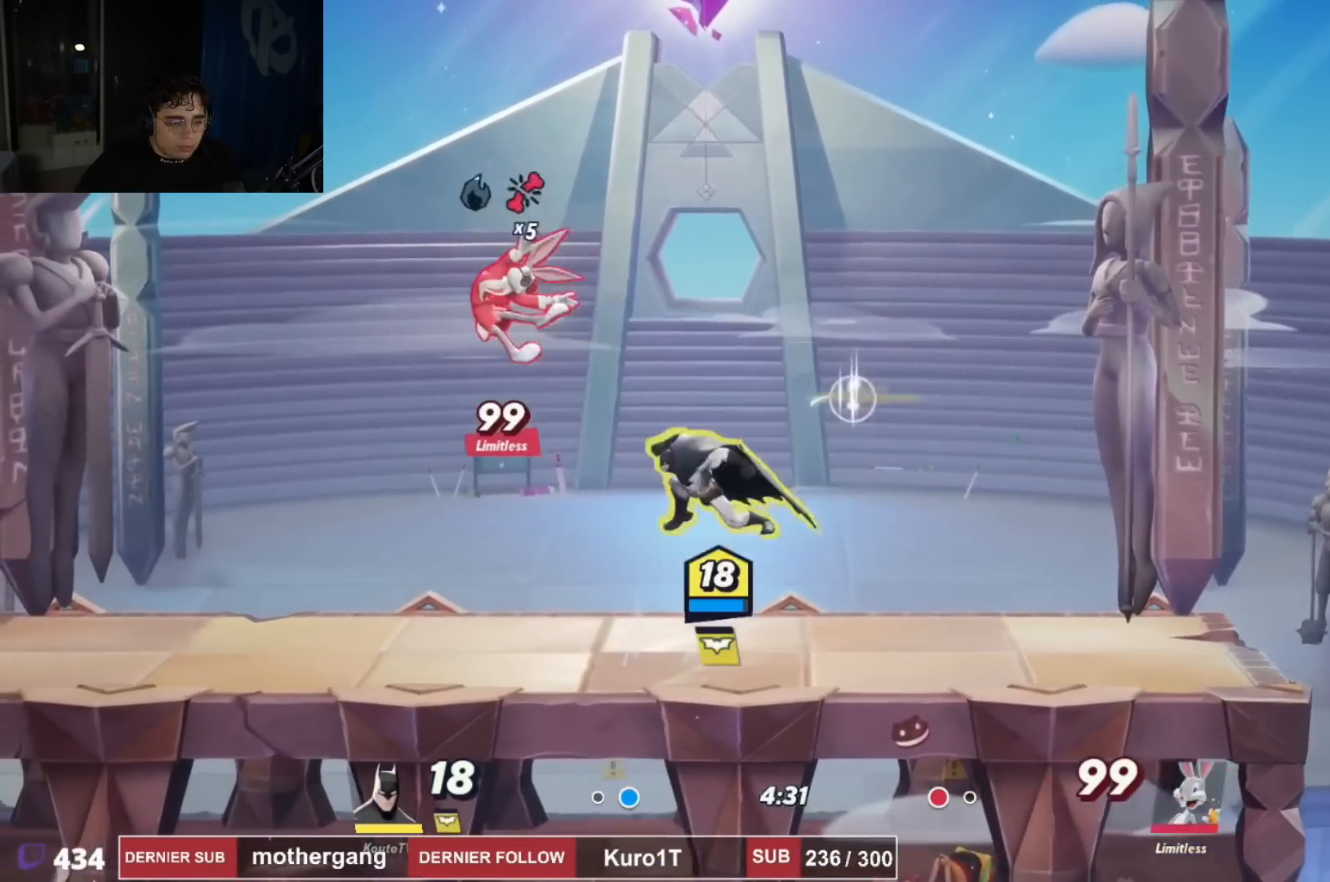
{"buttons": [], "left_stick": "center", "right_stick": "center", "events": [[84, "CIRCLE", "up"], [117, "DPAD_LEFT", "up"], [117, "DPAD_RIGHT", "down"], [250, "DPAD_DOWN", "down"], [401, "DPAD_RIGHT", "up"], [451, "DPAD_DOWN", "up"]]}
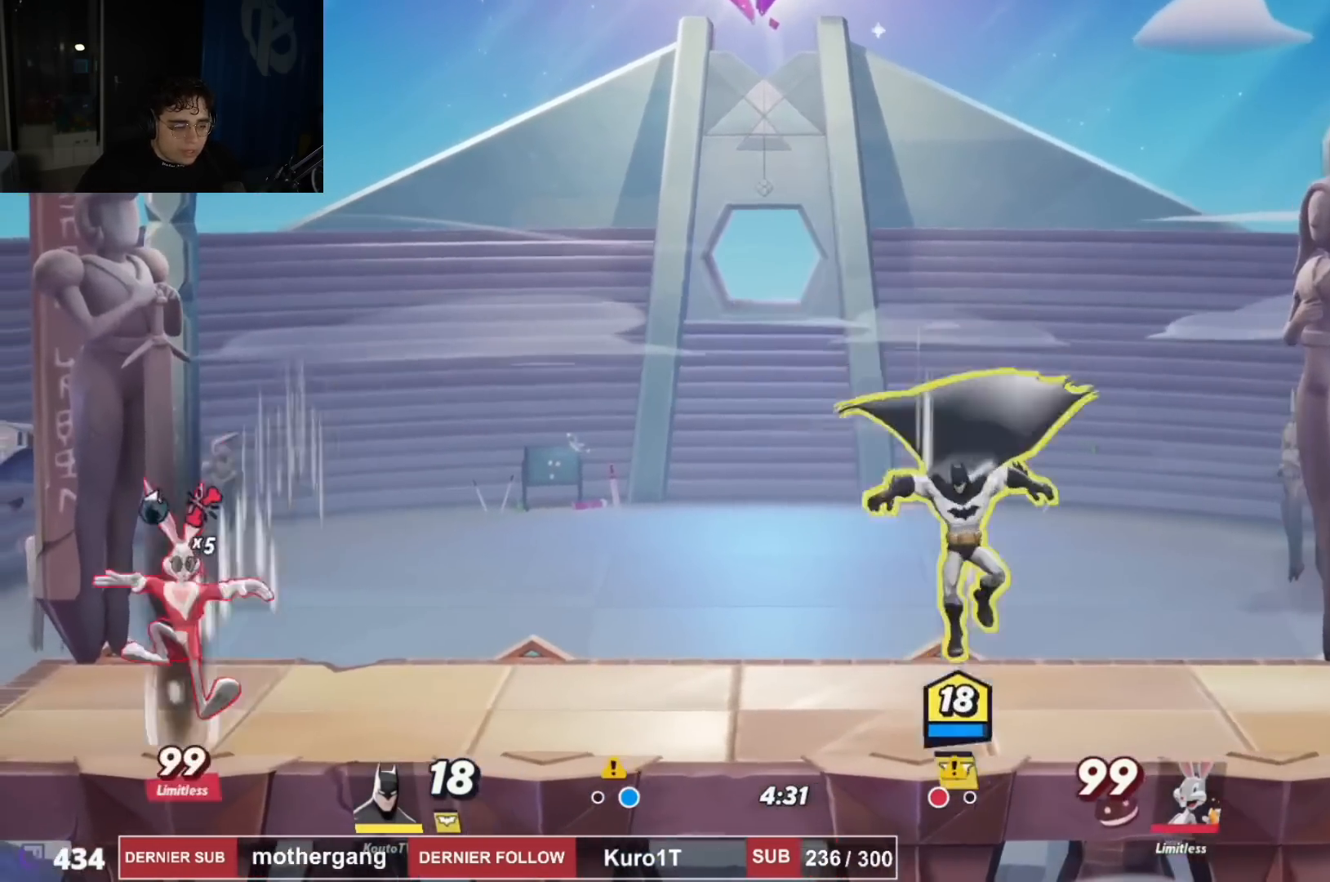
{"buttons": [], "left_stick": "center", "right_stick": "center", "events": [[83, "CIRCLE", "down"], [183, "CIRCLE", "up"], [233, "L1", "down"], [250, "CIRCLE", "down"], [283, "L1", "up"], [317, "CIRCLE", "up"]]}
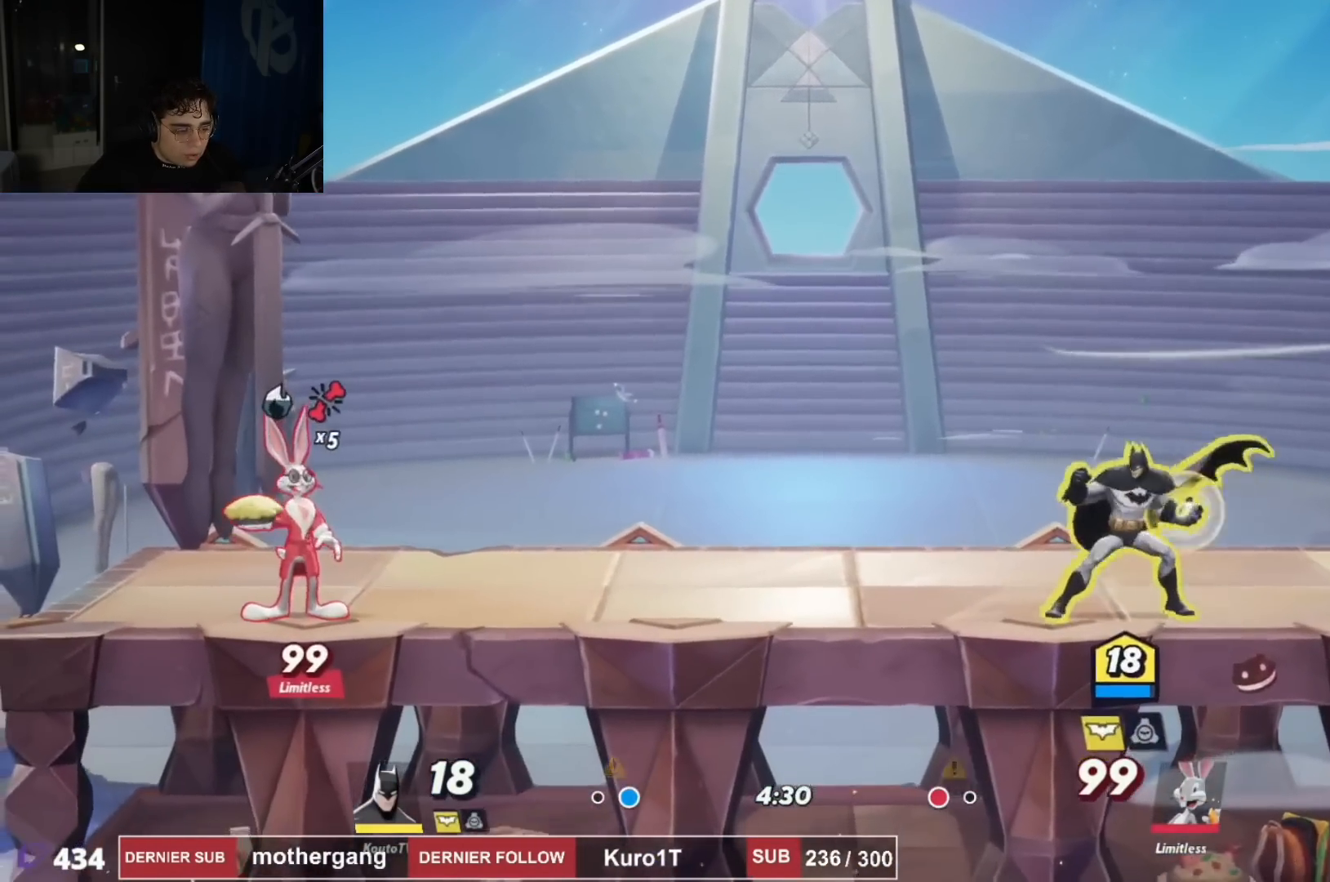
{"buttons": [], "left_stick": "center", "right_stick": "center", "events": [[150, "DPAD_RIGHT", "down"], [251, "DPAD_RIGHT", "up"], [284, "DPAD_LEFT", "down"], [401, "DPAD_LEFT", "up"]]}
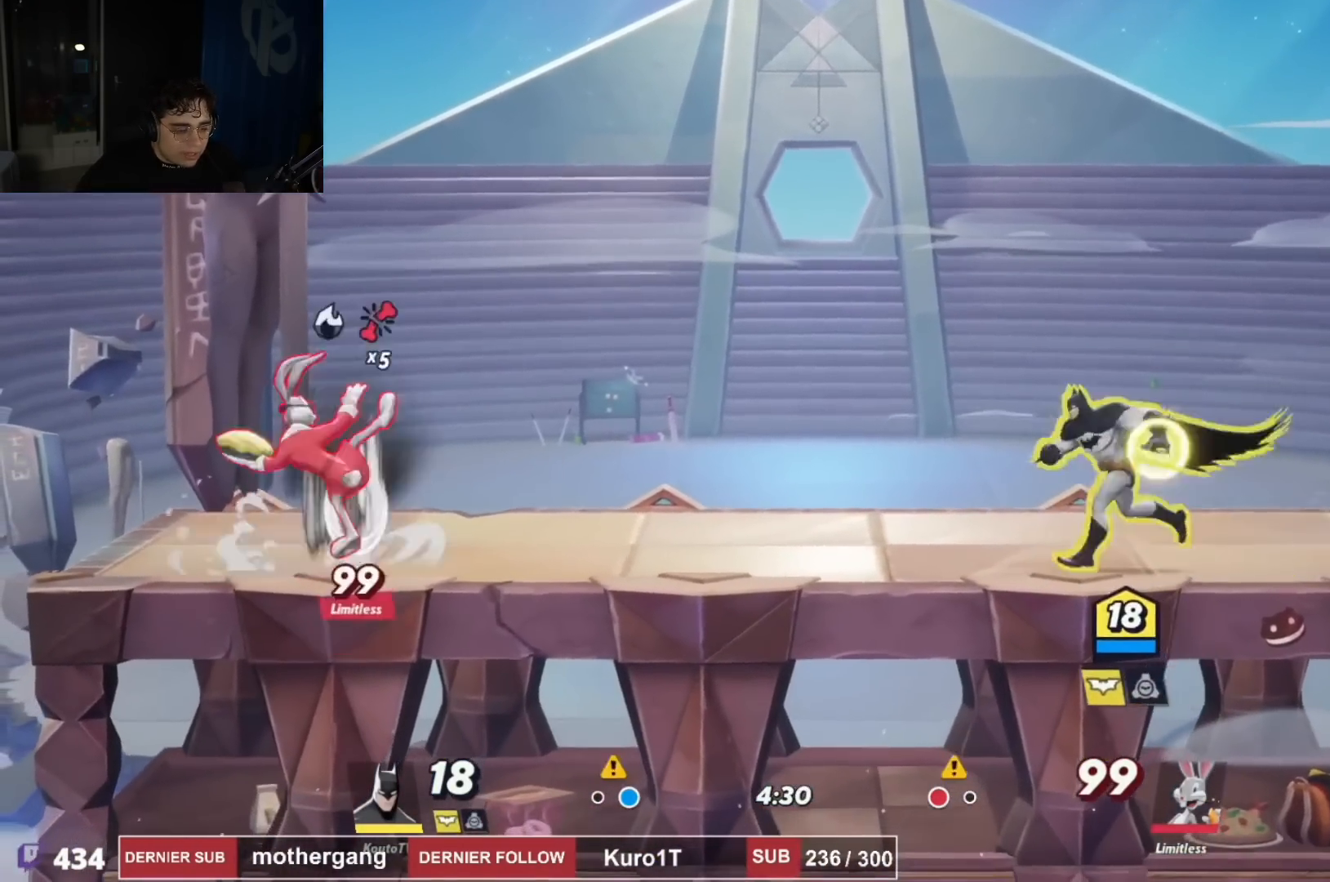
{"buttons": ["CROSS", "DPAD_LEFT"], "left_stick": "center", "right_stick": "center", "events": [[66, "DPAD_RIGHT", "down"], [117, "DPAD_RIGHT", "up"], [150, "DPAD_LEFT", "down"], [217, "R1", "down"], [217, "R2", "down"], [233, "CROSS", "down"], [333, "R1", "up"], [333, "R2", "up"], [367, "CROSS", "up"], [434, "CROSS", "down"]]}
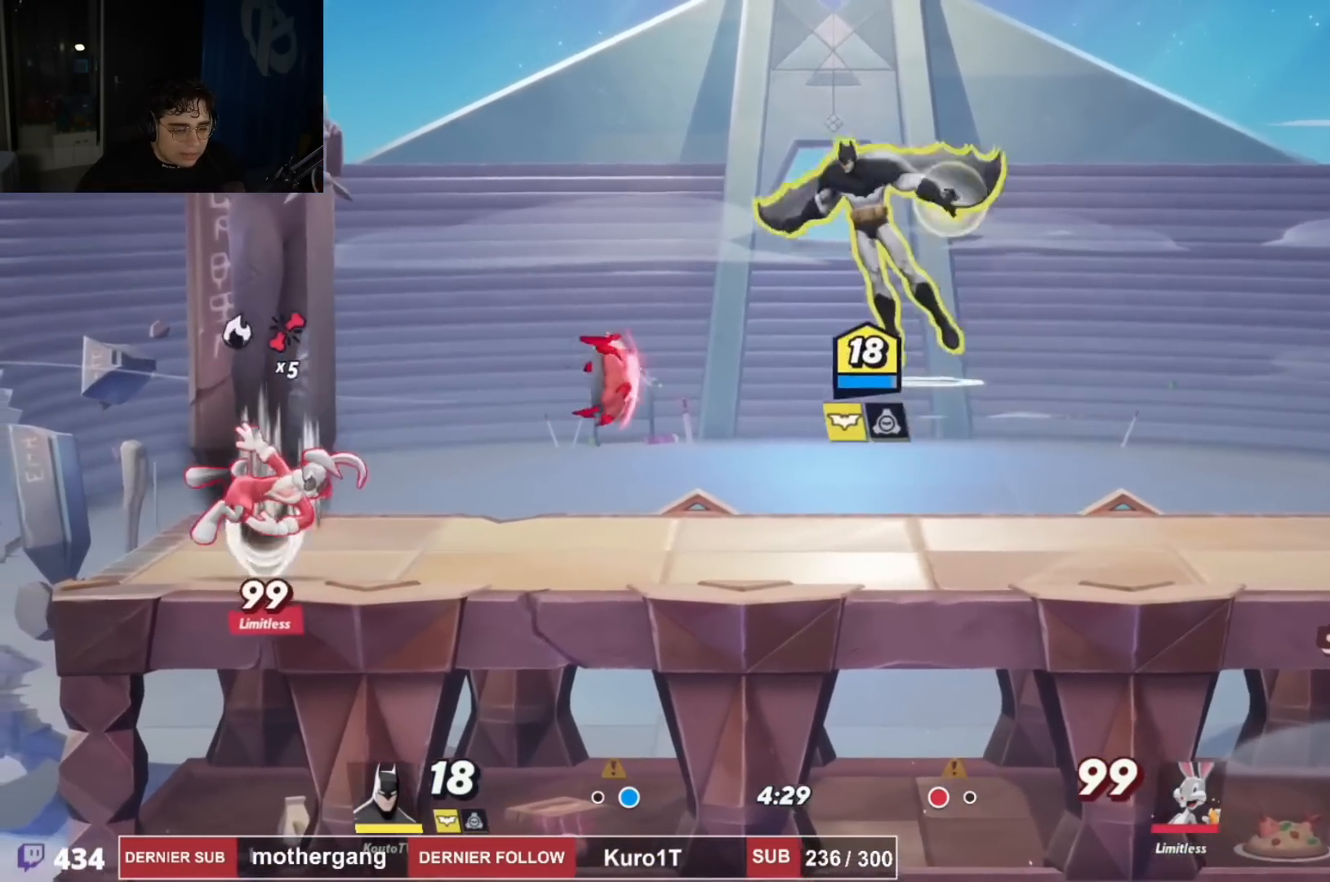
{"buttons": ["DPAD_RIGHT"], "left_stick": "center", "right_stick": "center", "events": [[17, "CROSS", "up"], [17, "right_stick", "down-left"], [117, "DPAD_DOWN", "down"], [200, "right_stick", "left"], [334, "DPAD_DOWN", "up"], [351, "DPAD_DOWN", "down"], [367, "DPAD_LEFT", "up"], [401, "DPAD_DOWN", "up"], [401, "DPAD_RIGHT", "down"], [467, "right_stick", "center"]]}
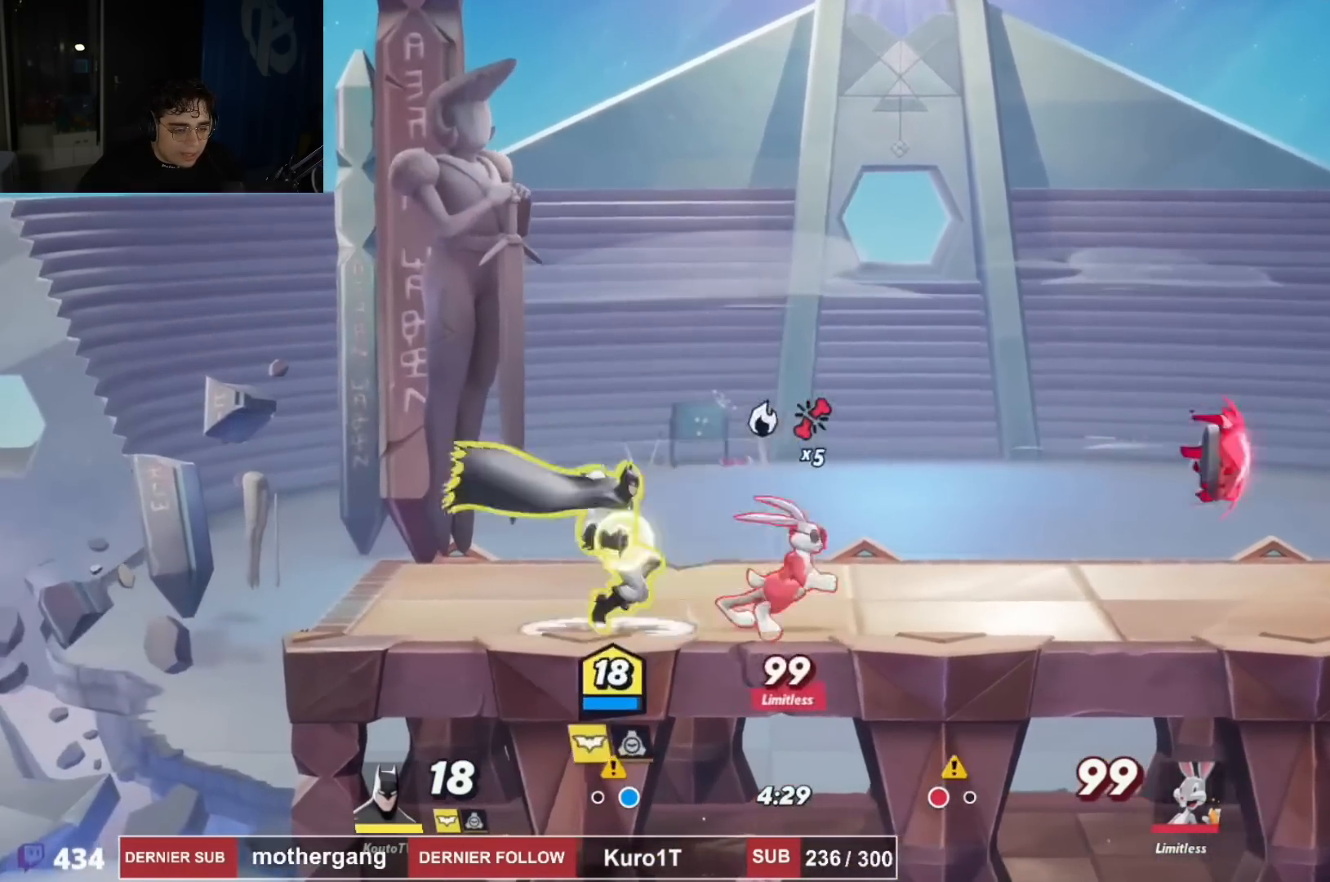
{"buttons": [], "left_stick": "center", "right_stick": "center", "events": [[33, "R1", "down"], [33, "R2", "down"], [50, "DPAD_UP", "down"], [133, "CIRCLE", "down"], [150, "R1", "up"], [150, "R2", "up"], [217, "CIRCLE", "up"], [300, "DPAD_RIGHT", "up"], [333, "DPAD_UP", "up"]]}
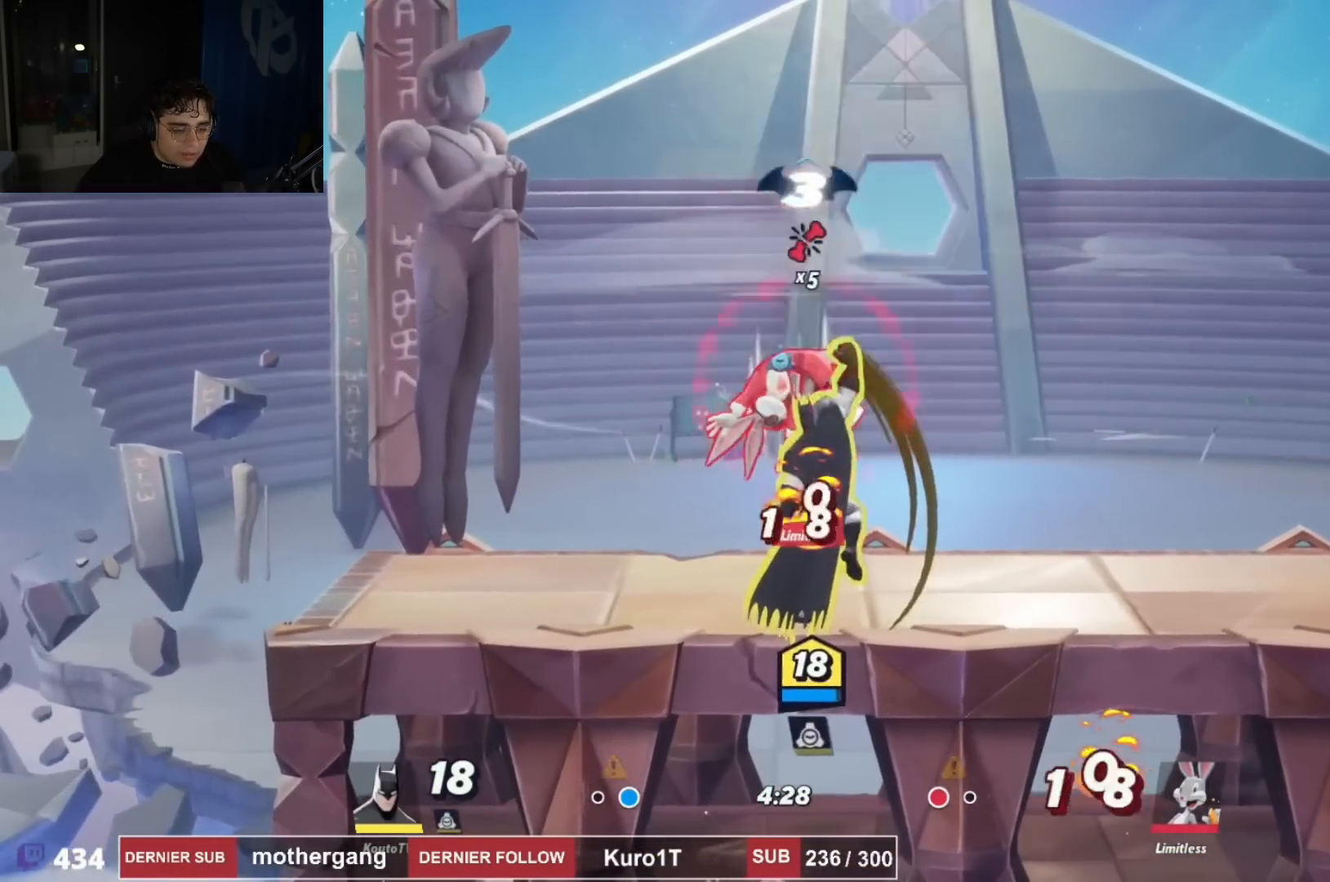
{"buttons": ["CROSS", "DPAD_LEFT"], "left_stick": "center", "right_stick": "center", "events": [[34, "DPAD_RIGHT", "down"], [217, "DPAD_RIGHT", "up"], [351, "DPAD_LEFT", "down"], [384, "CROSS", "down"]]}
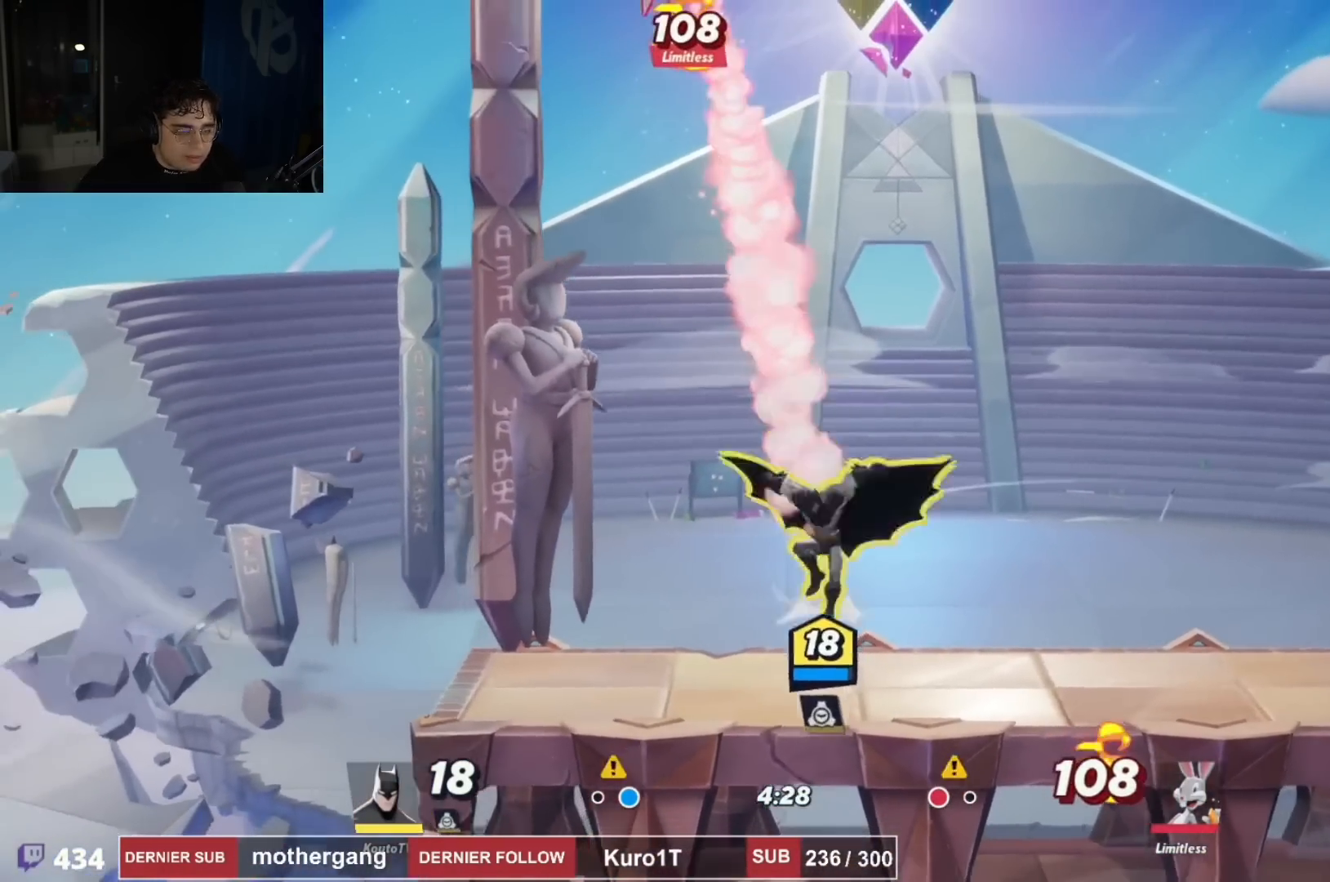
{"buttons": ["CIRCLE"], "left_stick": "center", "right_stick": "center", "events": [[133, "DPAD_UP", "down"], [250, "CIRCLE", "down"], [250, "CROSS", "up"], [367, "CIRCLE", "up"], [450, "CIRCLE", "down"], [500, "DPAD_LEFT", "up"], [500, "DPAD_UP", "up"]]}
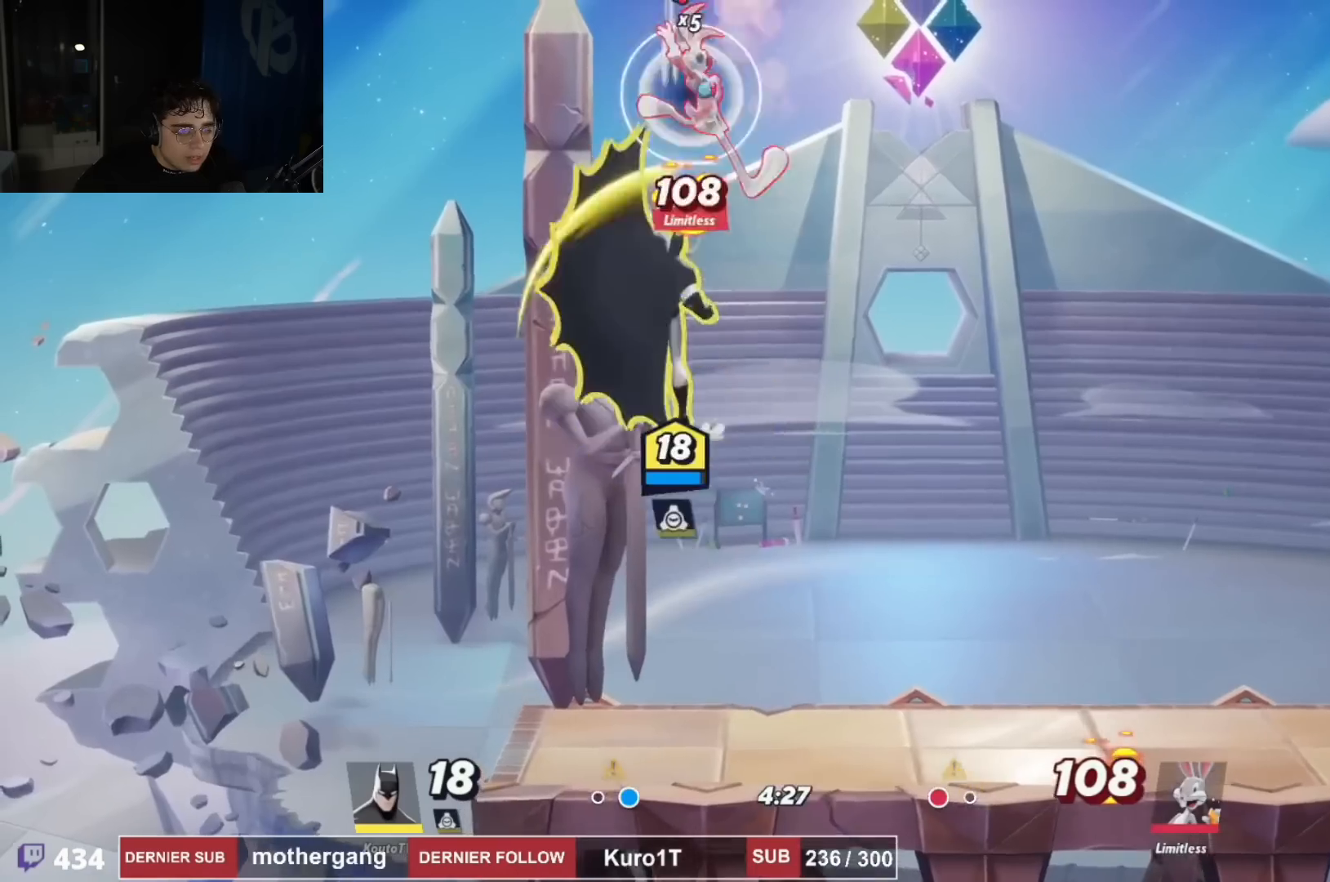
{"buttons": ["R2", "DPAD_DOWN", "DPAD_RIGHT"], "left_stick": "center", "right_stick": "center", "events": [[50, "CIRCLE", "up"], [50, "DPAD_RIGHT", "down"], [84, "DPAD_DOWN", "down"], [134, "DPAD_DOWN", "up"], [200, "DPAD_DOWN", "down"], [384, "R2", "down"], [401, "R1", "down"], [501, "R1", "up"]]}
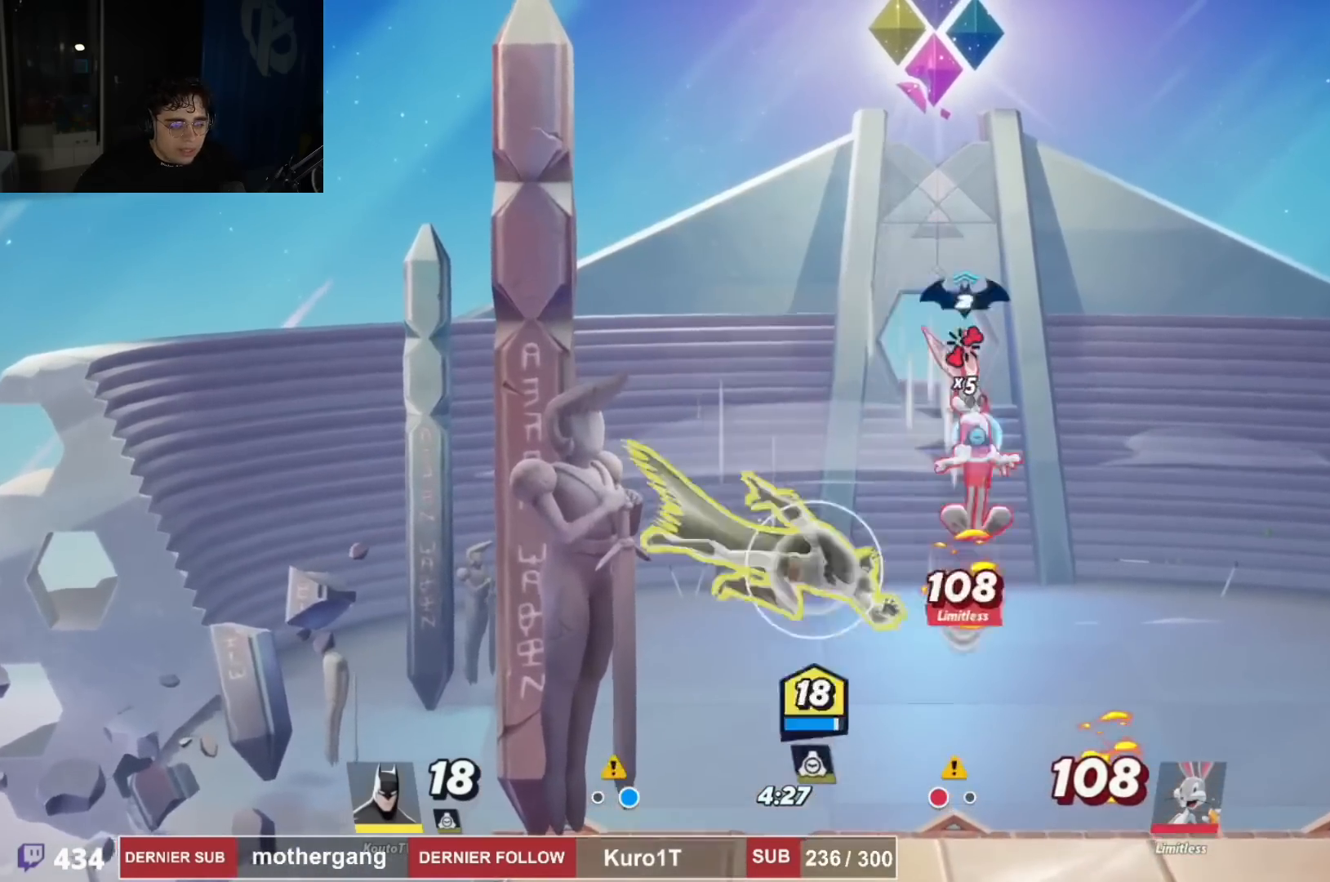
{"buttons": [], "left_stick": "center", "right_stick": "center", "events": [[16, "R2", "up"], [33, "right_stick", "up"], [100, "right_stick", "center"], [367, "DPAD_DOWN", "up"], [484, "DPAD_RIGHT", "up"]]}
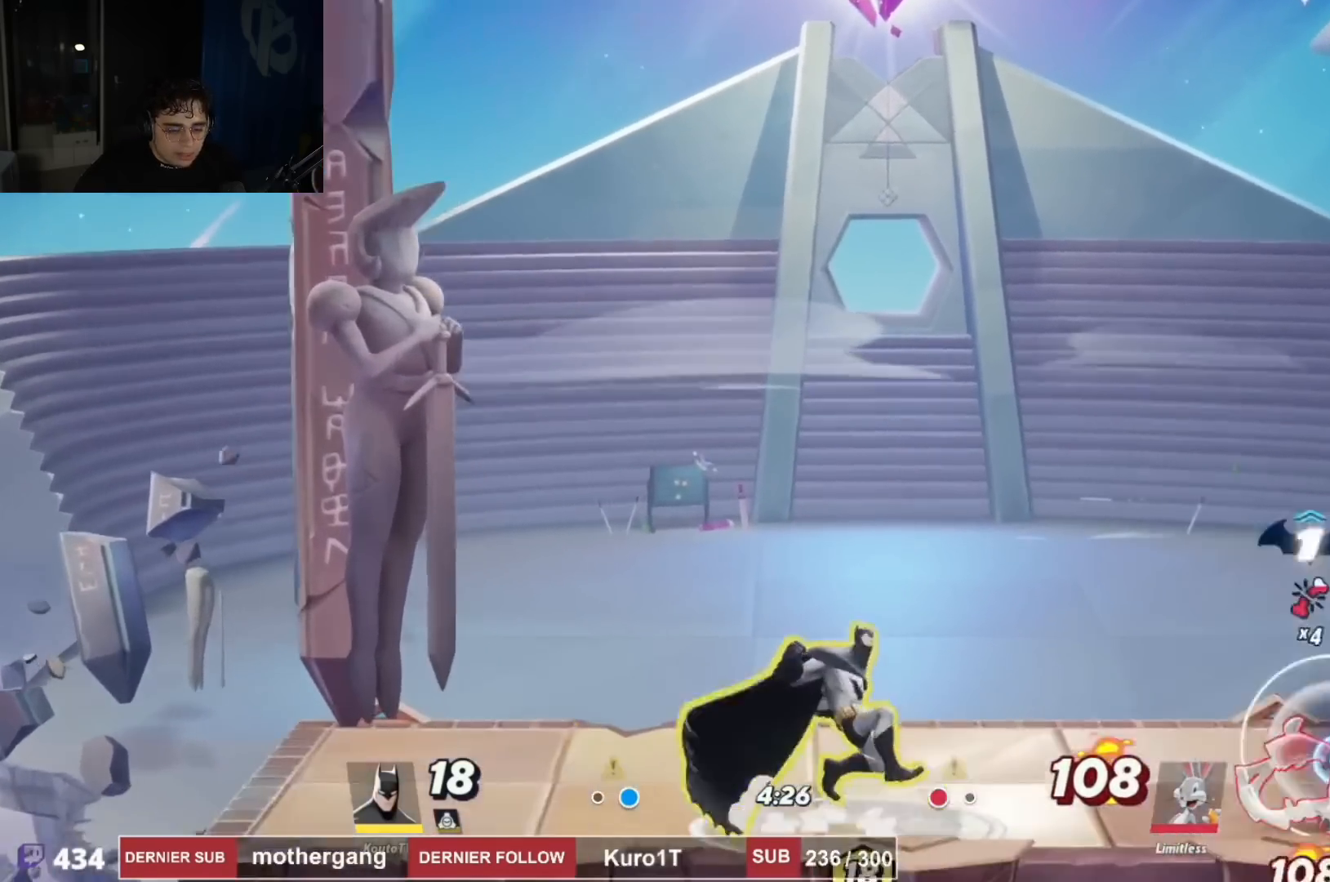
{"buttons": ["R1", "R2", "DPAD_RIGHT"], "left_stick": "center", "right_stick": "center", "events": [[17, "SQUARE", "down"], [117, "SQUARE", "up"], [384, "DPAD_RIGHT", "down"], [484, "R1", "down"], [484, "R2", "down"]]}
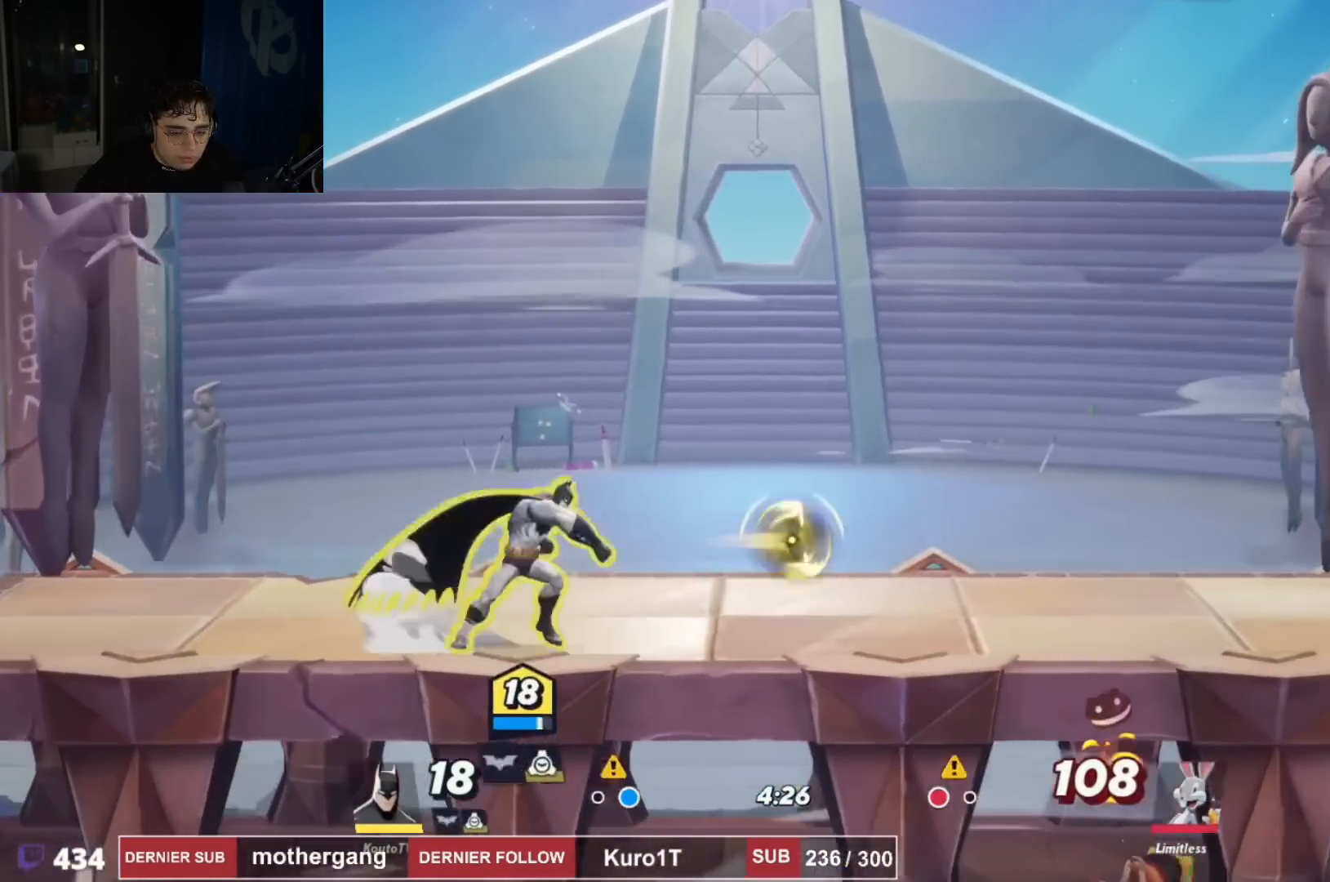
{"buttons": ["DPAD_RIGHT"], "left_stick": "center", "right_stick": "right", "events": [[16, "CROSS", "down"], [133, "R1", "up"], [150, "R2", "up"], [183, "CROSS", "up"], [267, "CROSS", "down"], [317, "CROSS", "up"], [383, "right_stick", "right"]]}